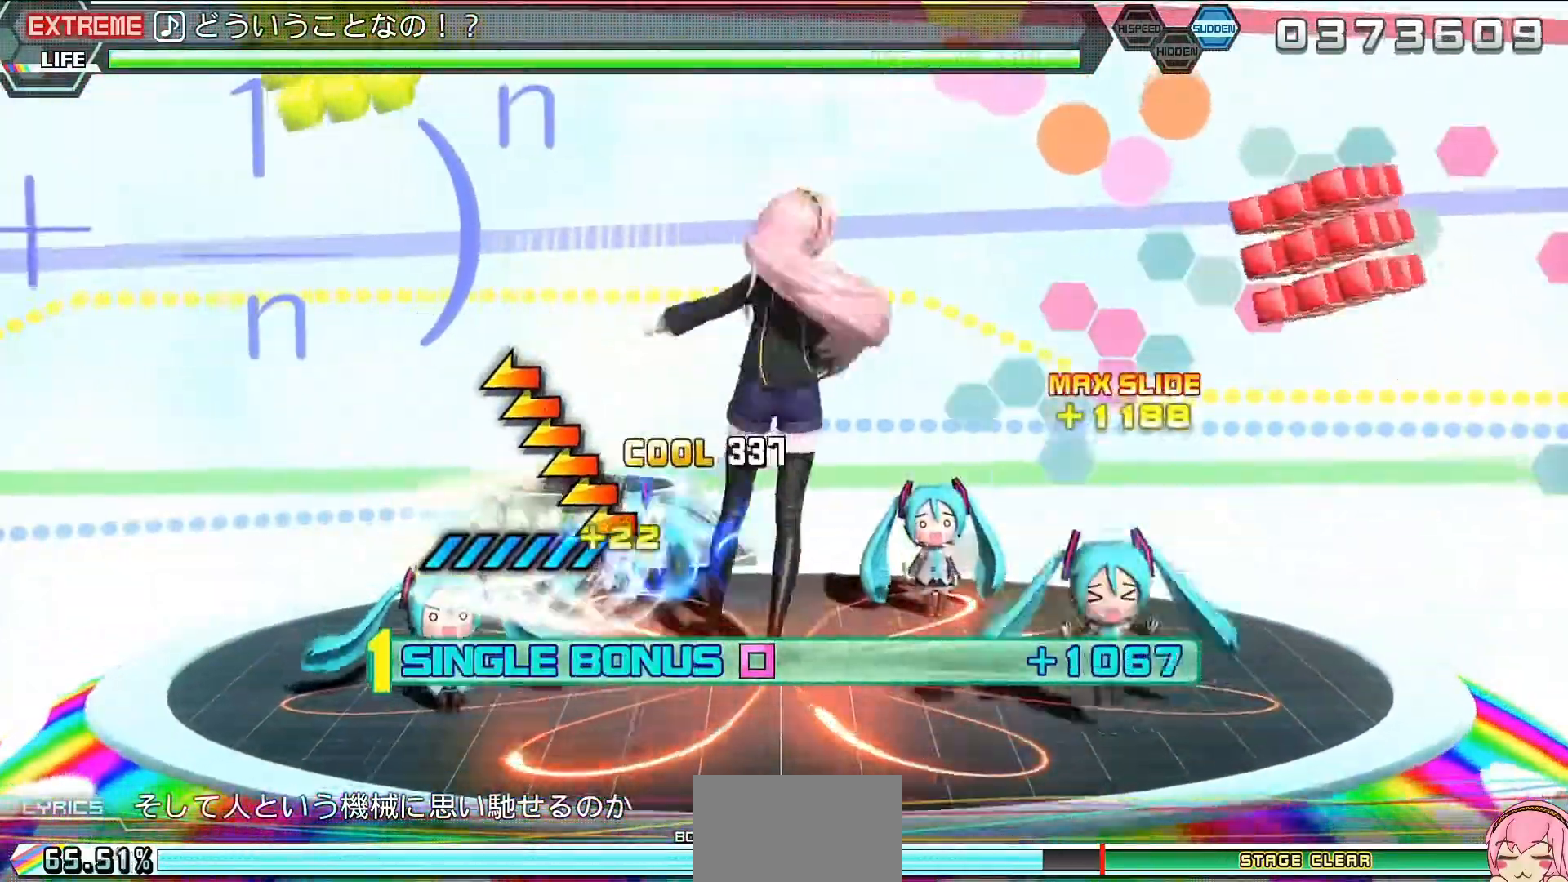
Gameplay with a controller (PlayStation layout); each line is a JSON object with the inputs held at the frame after it. "events" lists button and stick changes between this image and that frame as [ms after this image, input, new state], when the widget could be followed in between. Not read: L3 R3.
{"buttons": ["L2"], "left_stick": "down-right", "right_stick": "center", "events": [[233, "left_stick", "center"], [467, "left_stick", "down-right"]]}
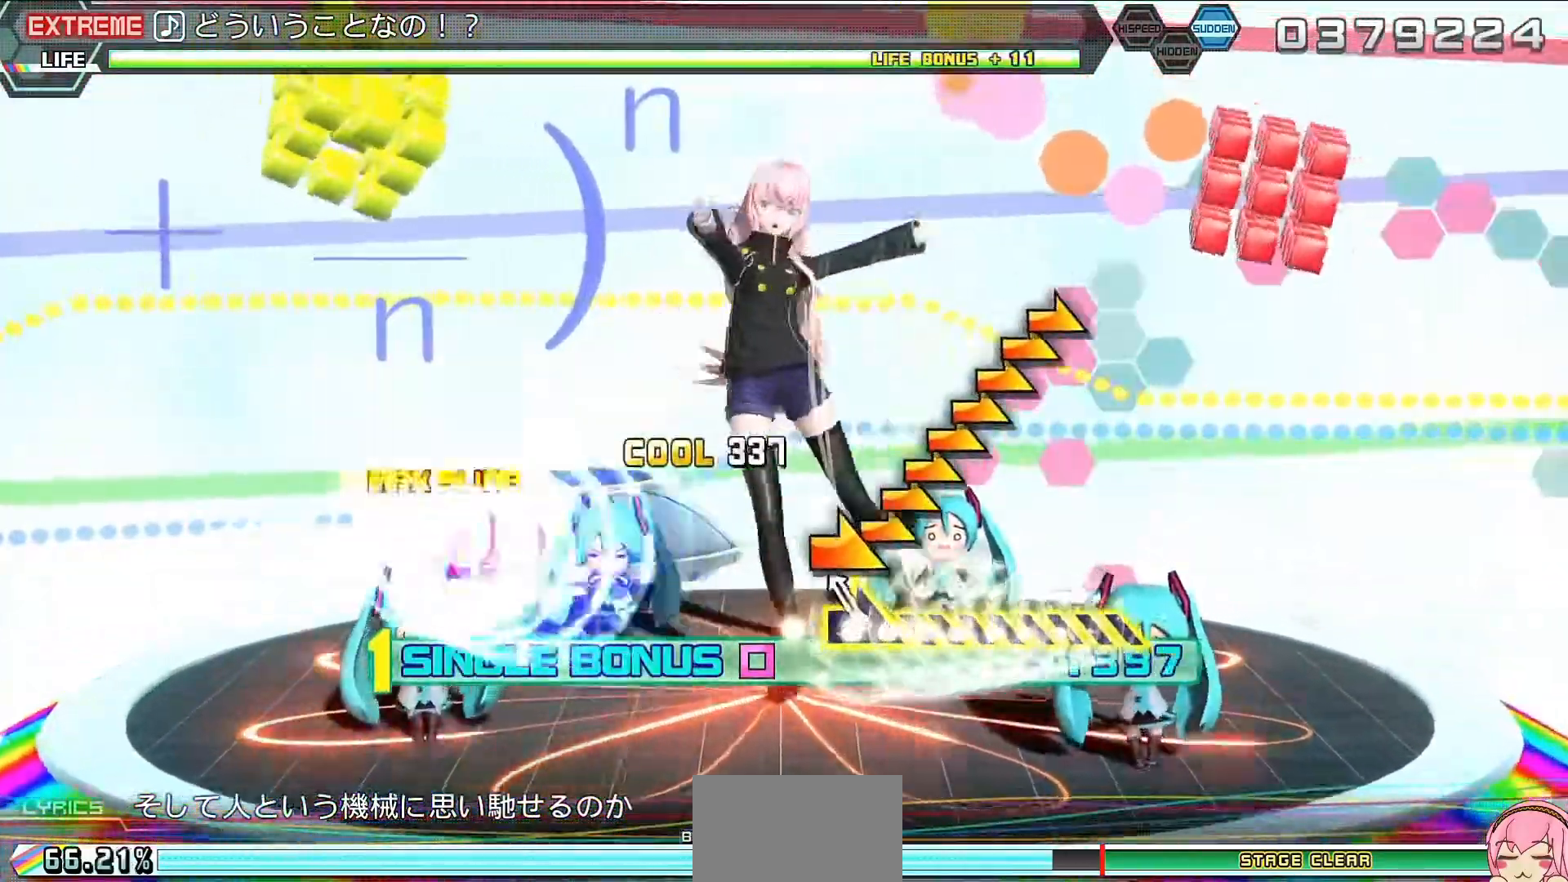
{"buttons": ["L2"], "left_stick": "center", "right_stick": "center", "events": [[400, "left_stick", "center"]]}
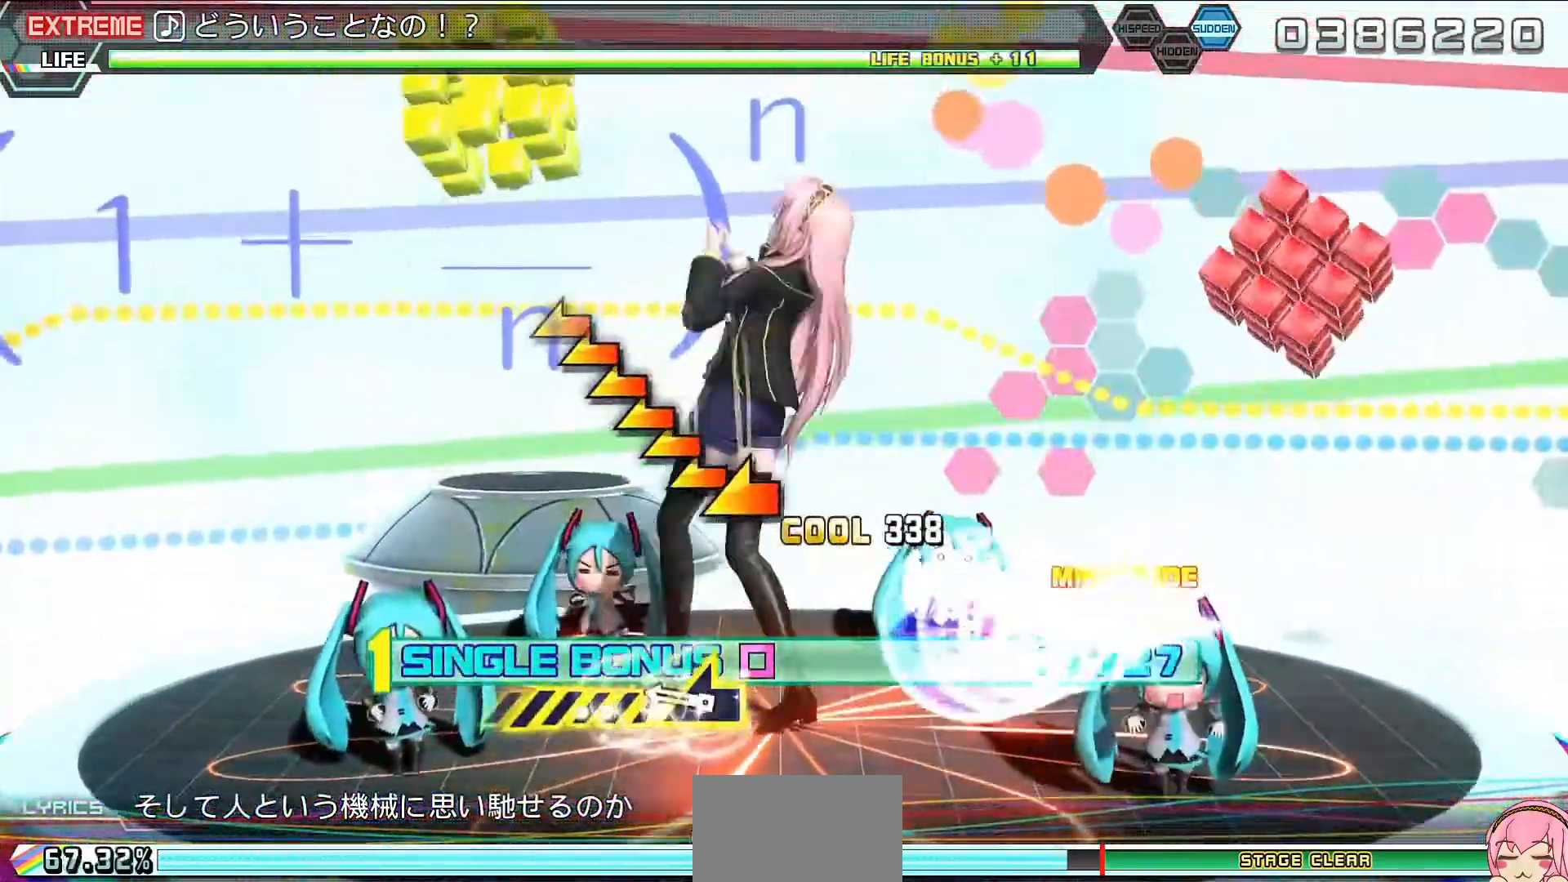
{"buttons": ["L2"], "left_stick": "up-left", "right_stick": "center", "events": [[200, "left_stick", "up-left"]]}
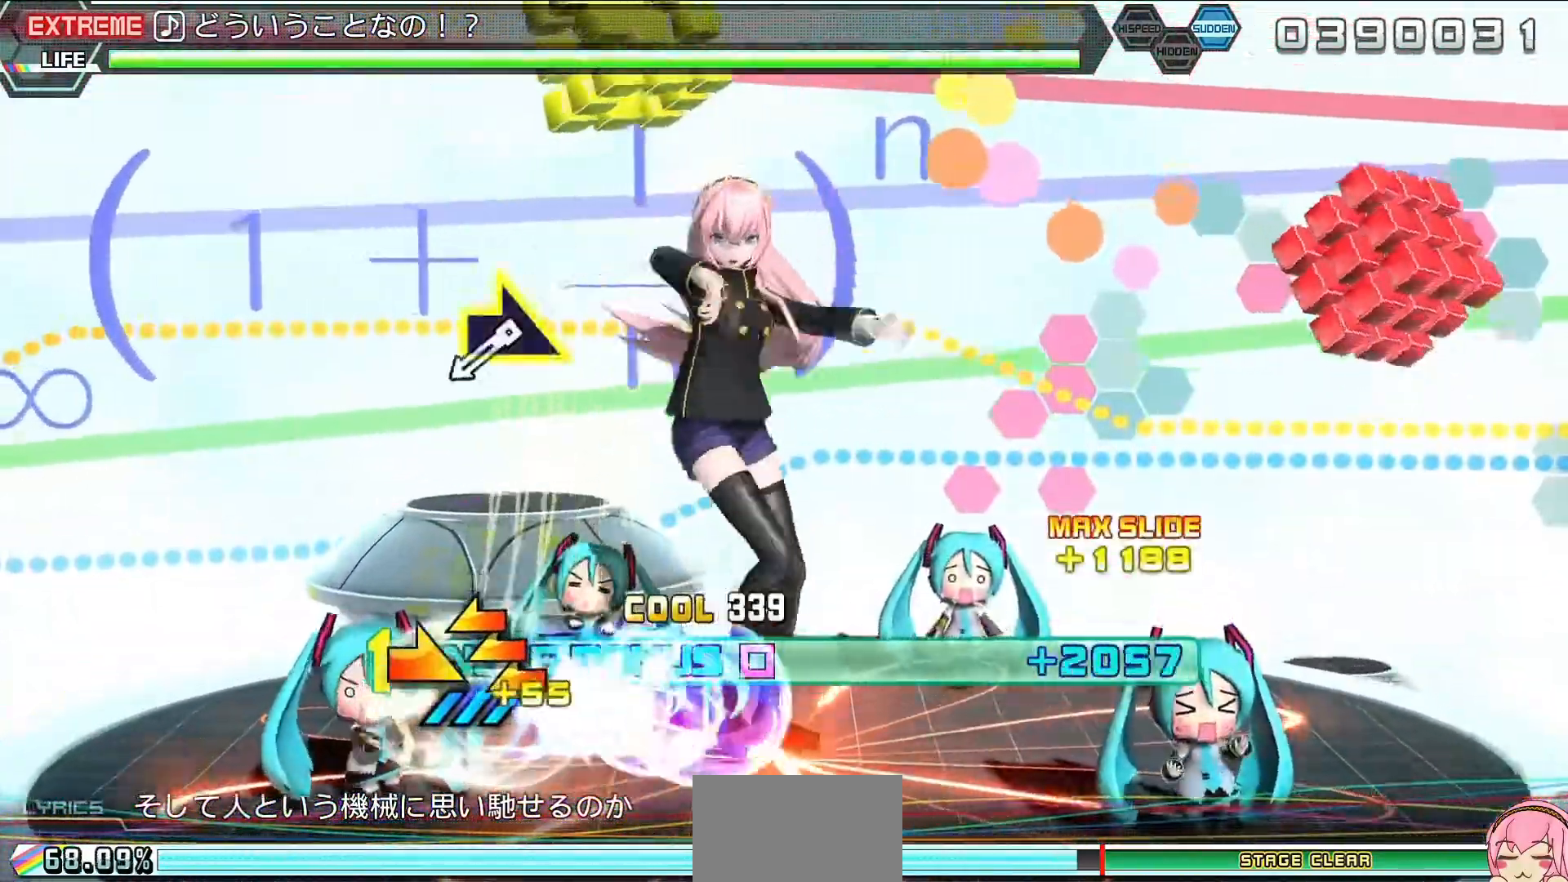
{"buttons": ["L2"], "left_stick": "center", "right_stick": "center", "events": [[133, "left_stick", "center"], [300, "left_stick", "down-right"], [467, "left_stick", "center"]]}
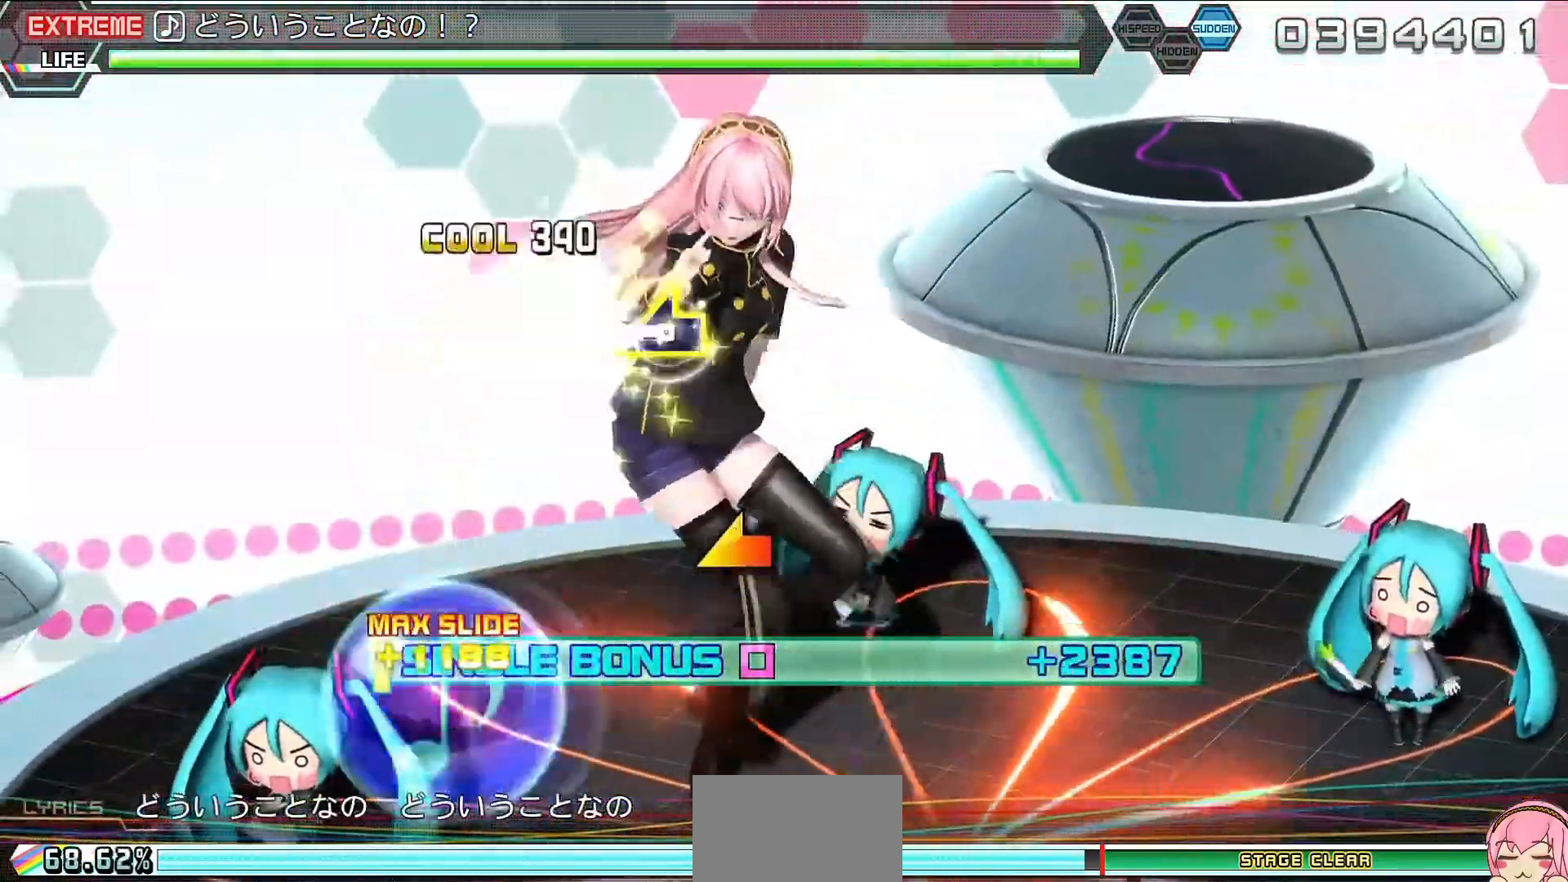
{"buttons": ["CROSS", "L2"], "left_stick": "center", "right_stick": "center", "events": [[133, "left_stick", "up-left"], [267, "left_stick", "center"], [500, "CROSS", "down"]]}
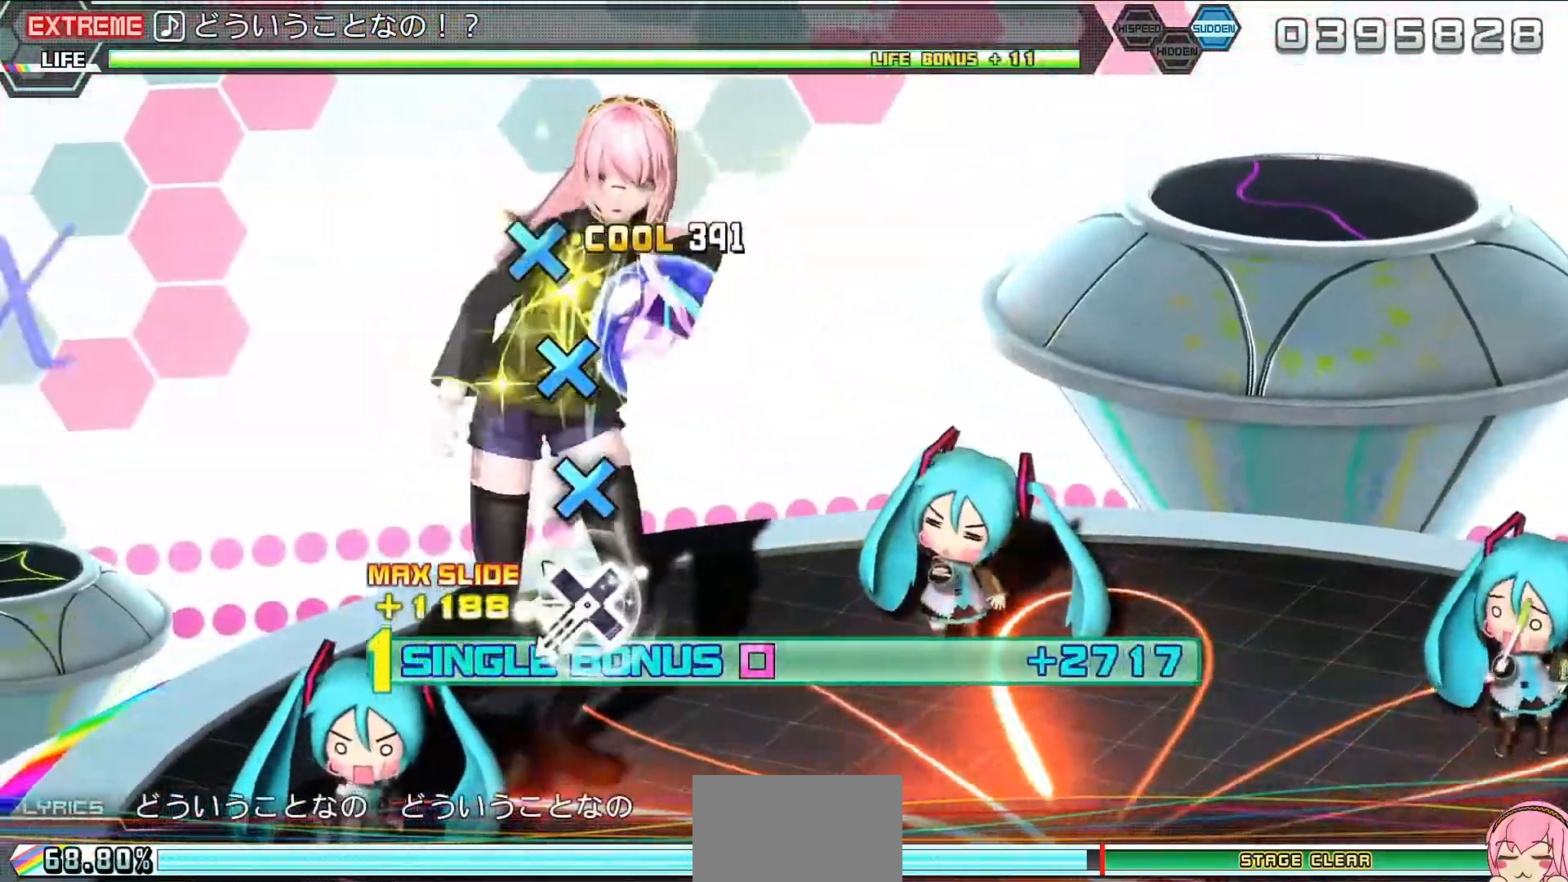
{"buttons": ["L2"], "left_stick": "center", "right_stick": "center", "events": [[67, "CROSS", "up"], [167, "CROSS", "down"], [267, "CROSS", "up"], [333, "CROSS", "down"], [433, "CROSS", "up"]]}
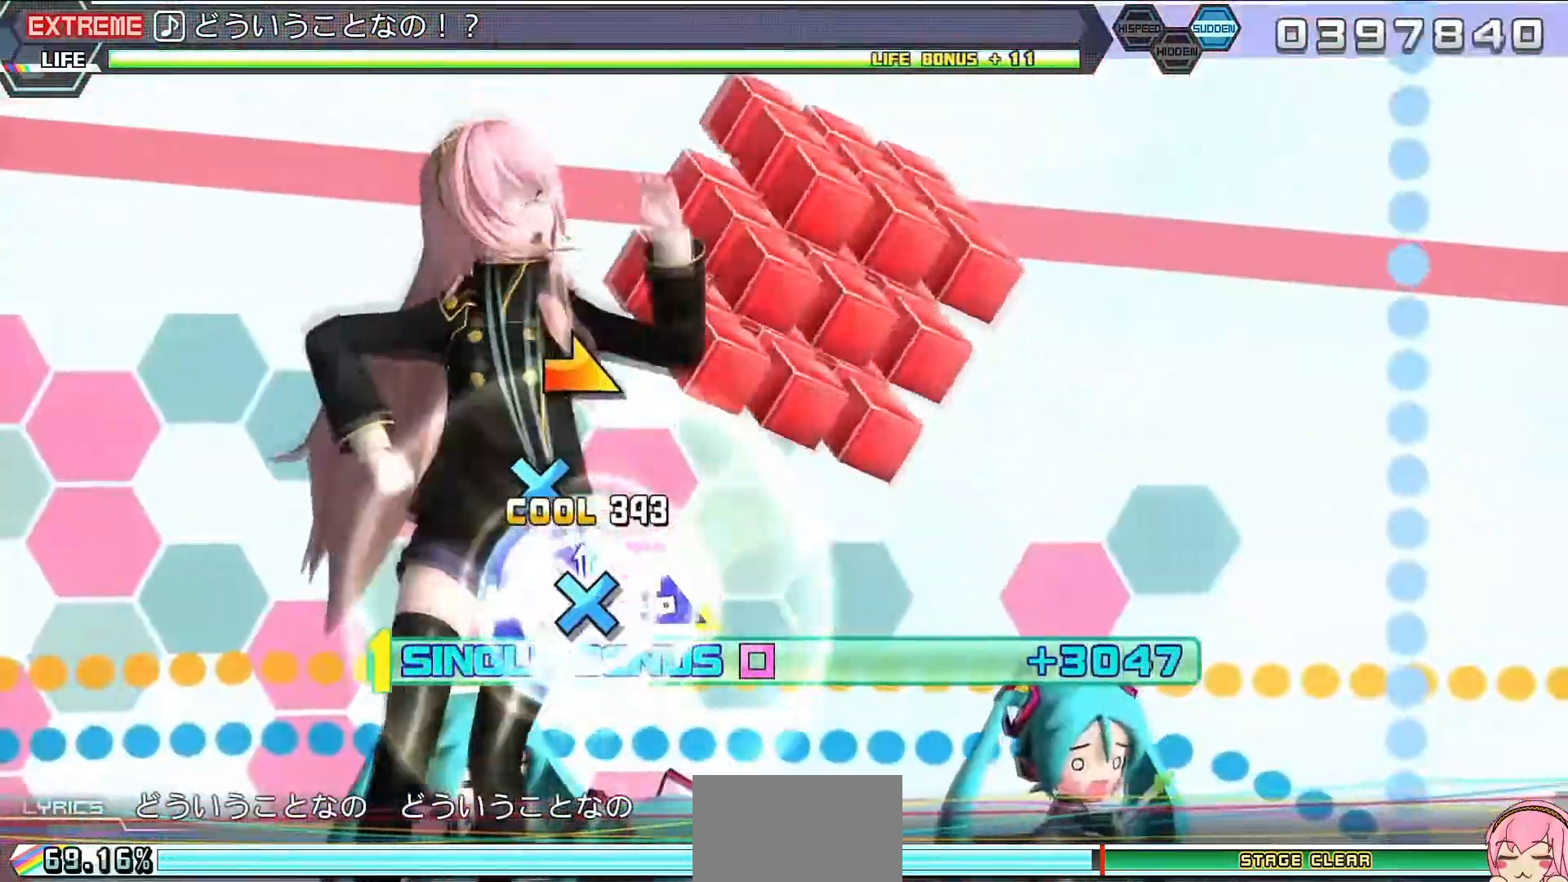
{"buttons": ["L2"], "left_stick": "center", "right_stick": "center", "events": [[33, "CROSS", "down"], [100, "CROSS", "up"], [200, "left_stick", "down-right"], [400, "left_stick", "center"]]}
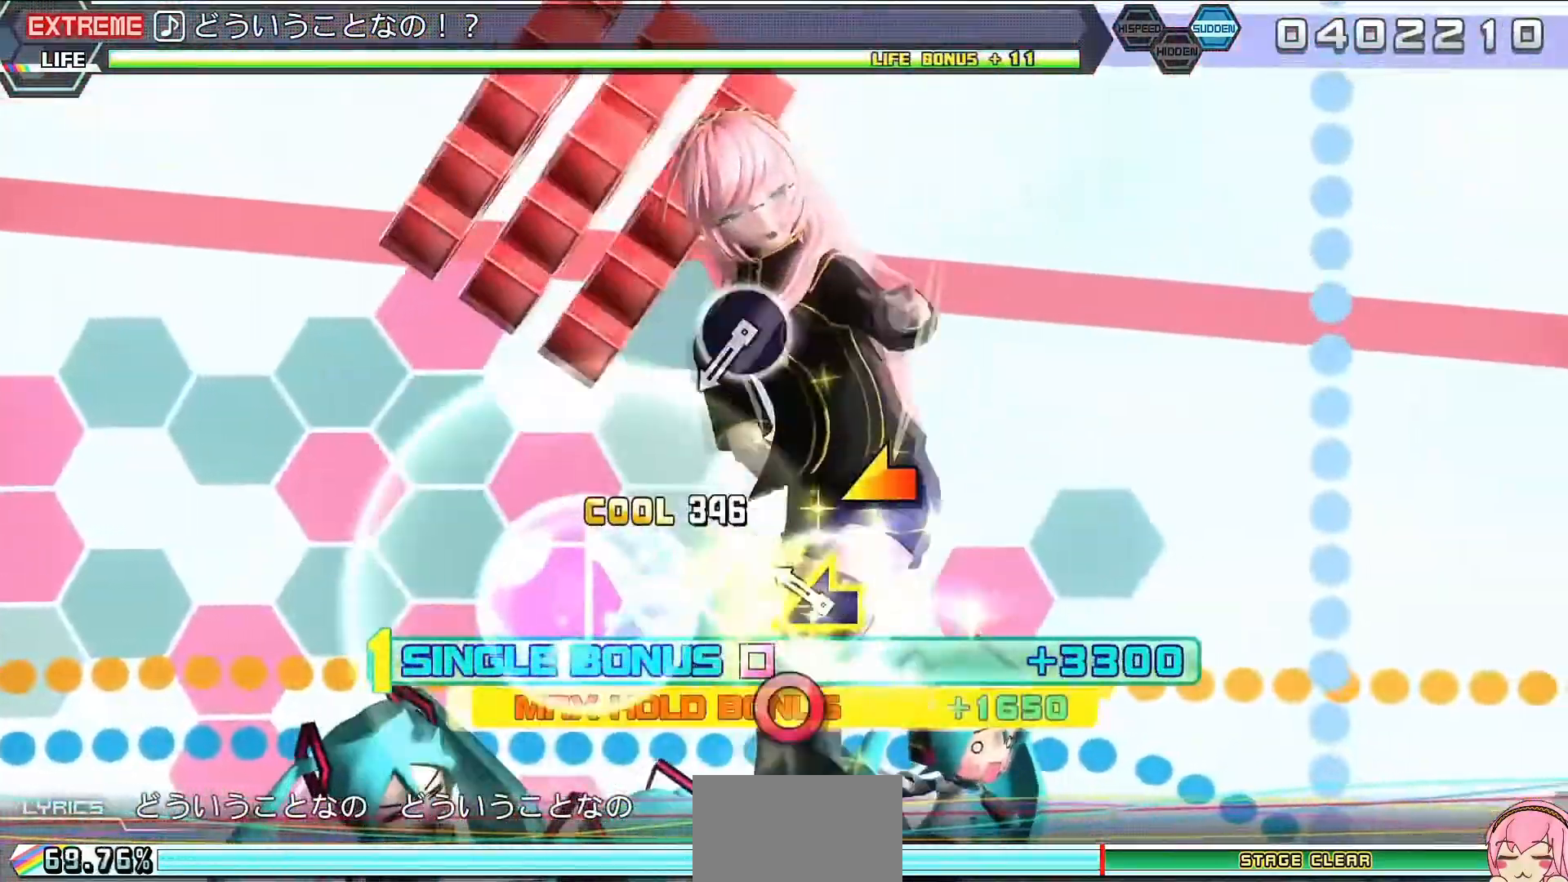
{"buttons": ["L2"], "left_stick": "center", "right_stick": "center", "events": [[33, "left_stick", "up-left"], [167, "left_stick", "center"], [367, "CIRCLE", "down"], [467, "CIRCLE", "up"]]}
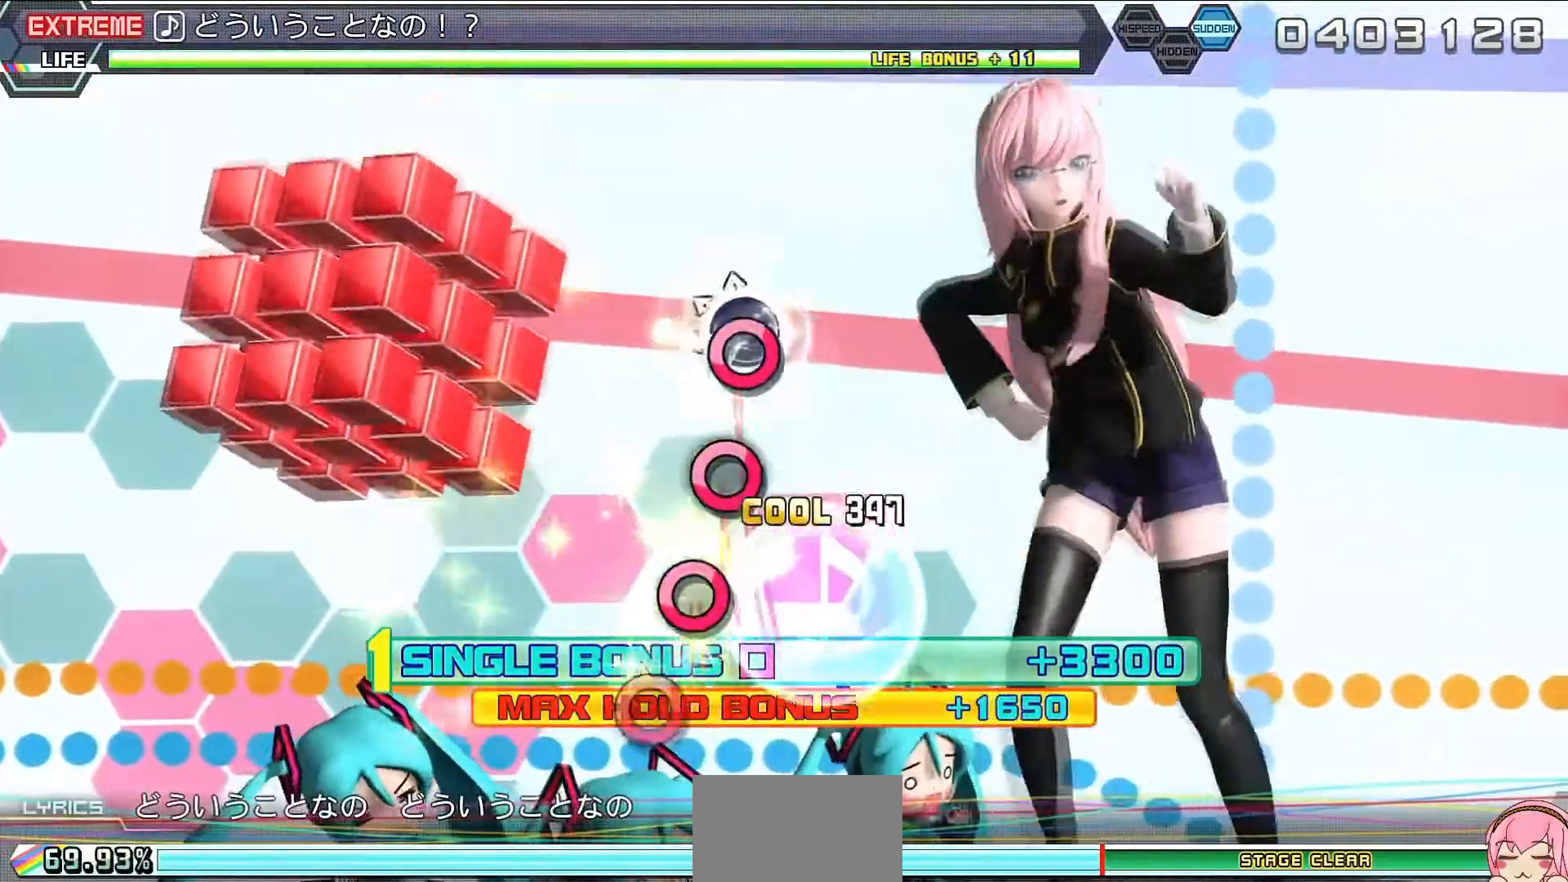
{"buttons": ["L2"], "left_stick": "center", "right_stick": "center", "events": [[33, "CIRCLE", "down"], [133, "CIRCLE", "up"], [233, "CIRCLE", "down"], [300, "CIRCLE", "up"], [367, "CIRCLE", "down"], [467, "CIRCLE", "up"]]}
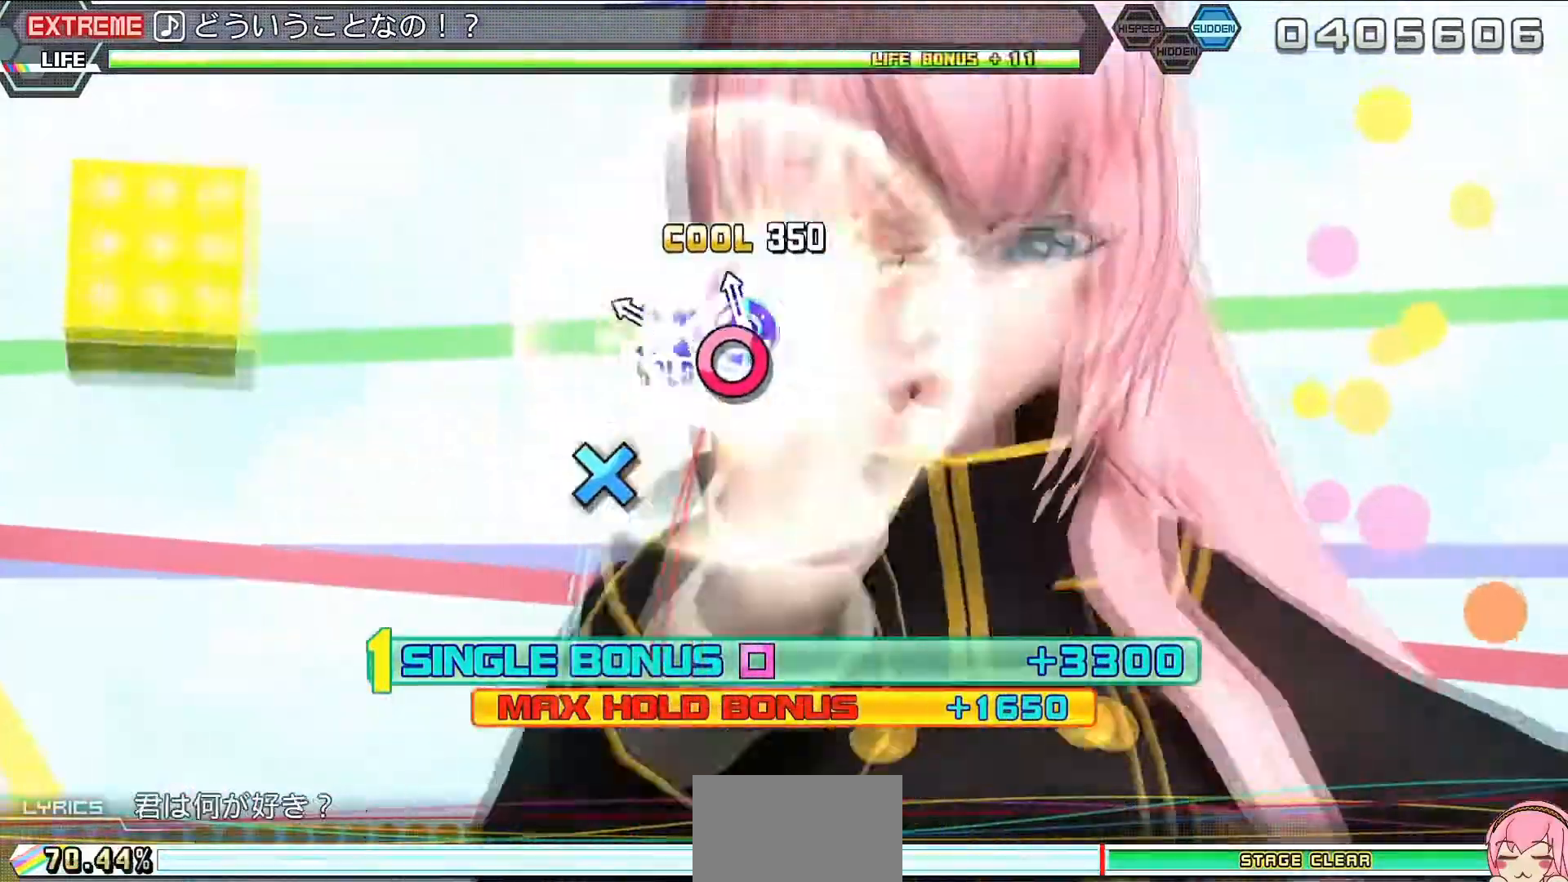
{"buttons": ["R2"], "left_stick": "center", "right_stick": "center", "events": [[67, "CROSS", "down"], [133, "R2", "down"], [267, "CROSS", "up"], [300, "L2", "up"]]}
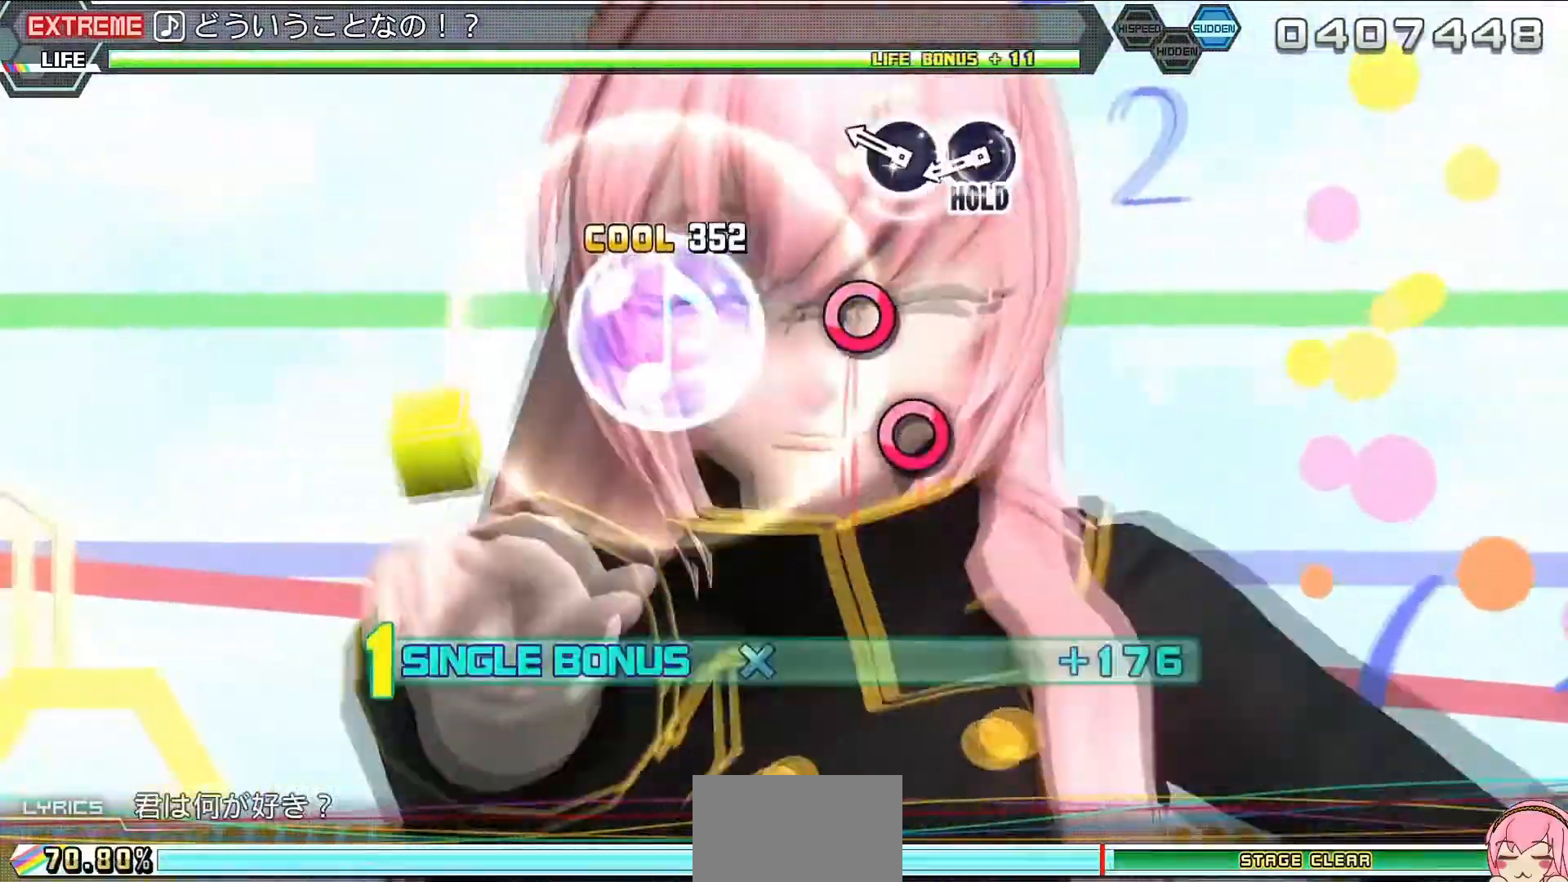
{"buttons": ["L2"], "left_stick": "center", "right_stick": "center", "events": [[67, "CIRCLE", "down"], [133, "CIRCLE", "up"], [233, "CIRCLE", "down"], [333, "L2", "down"], [367, "CIRCLE", "up"], [400, "R2", "up"]]}
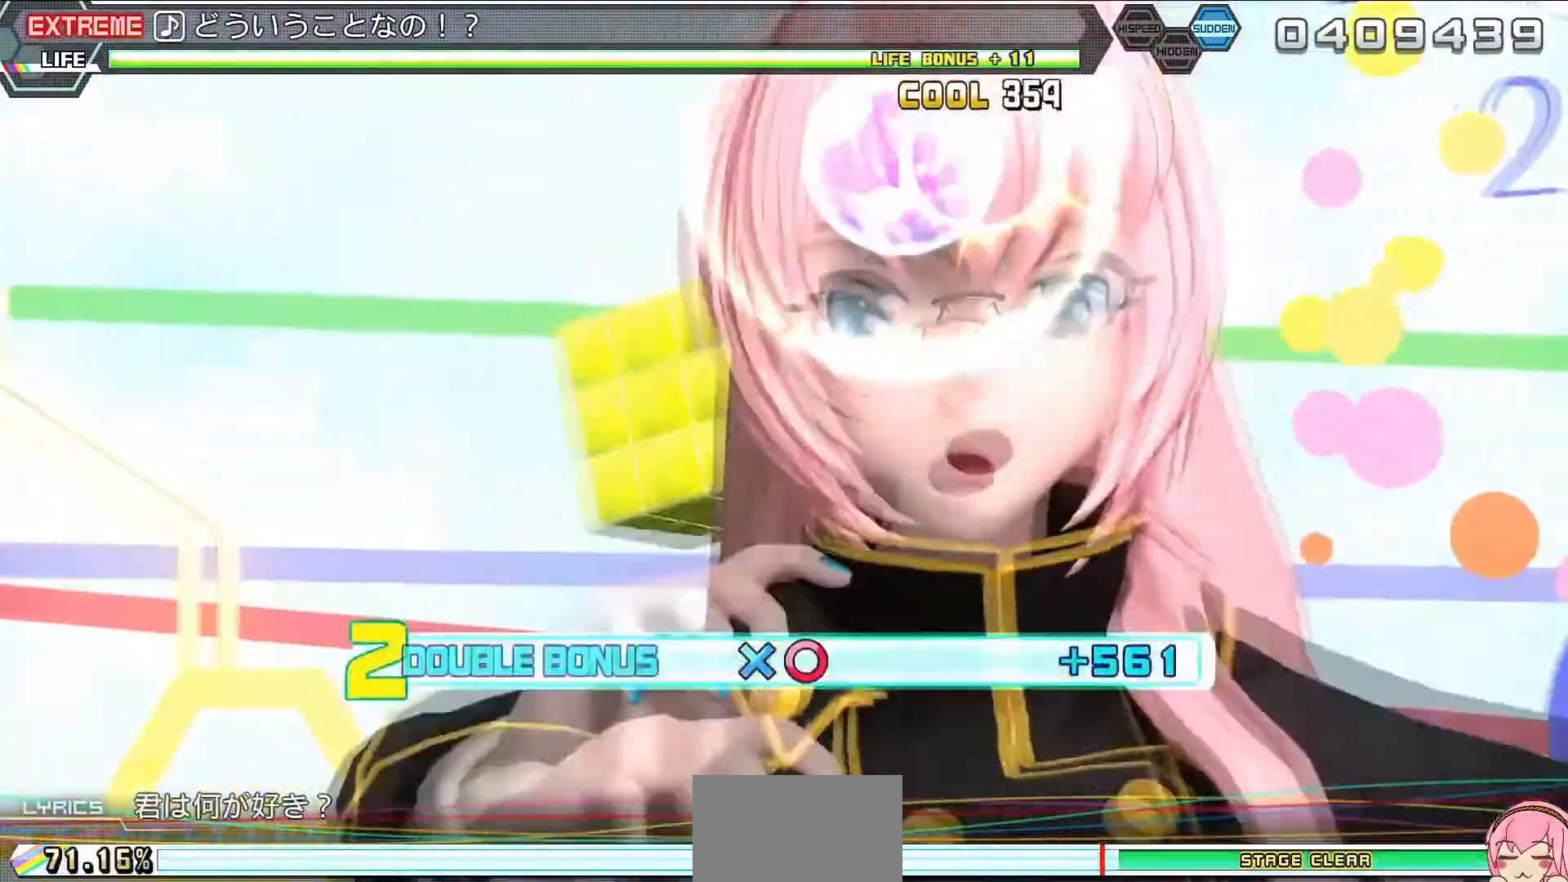
{"buttons": ["L2"], "left_stick": "center", "right_stick": "center", "events": []}
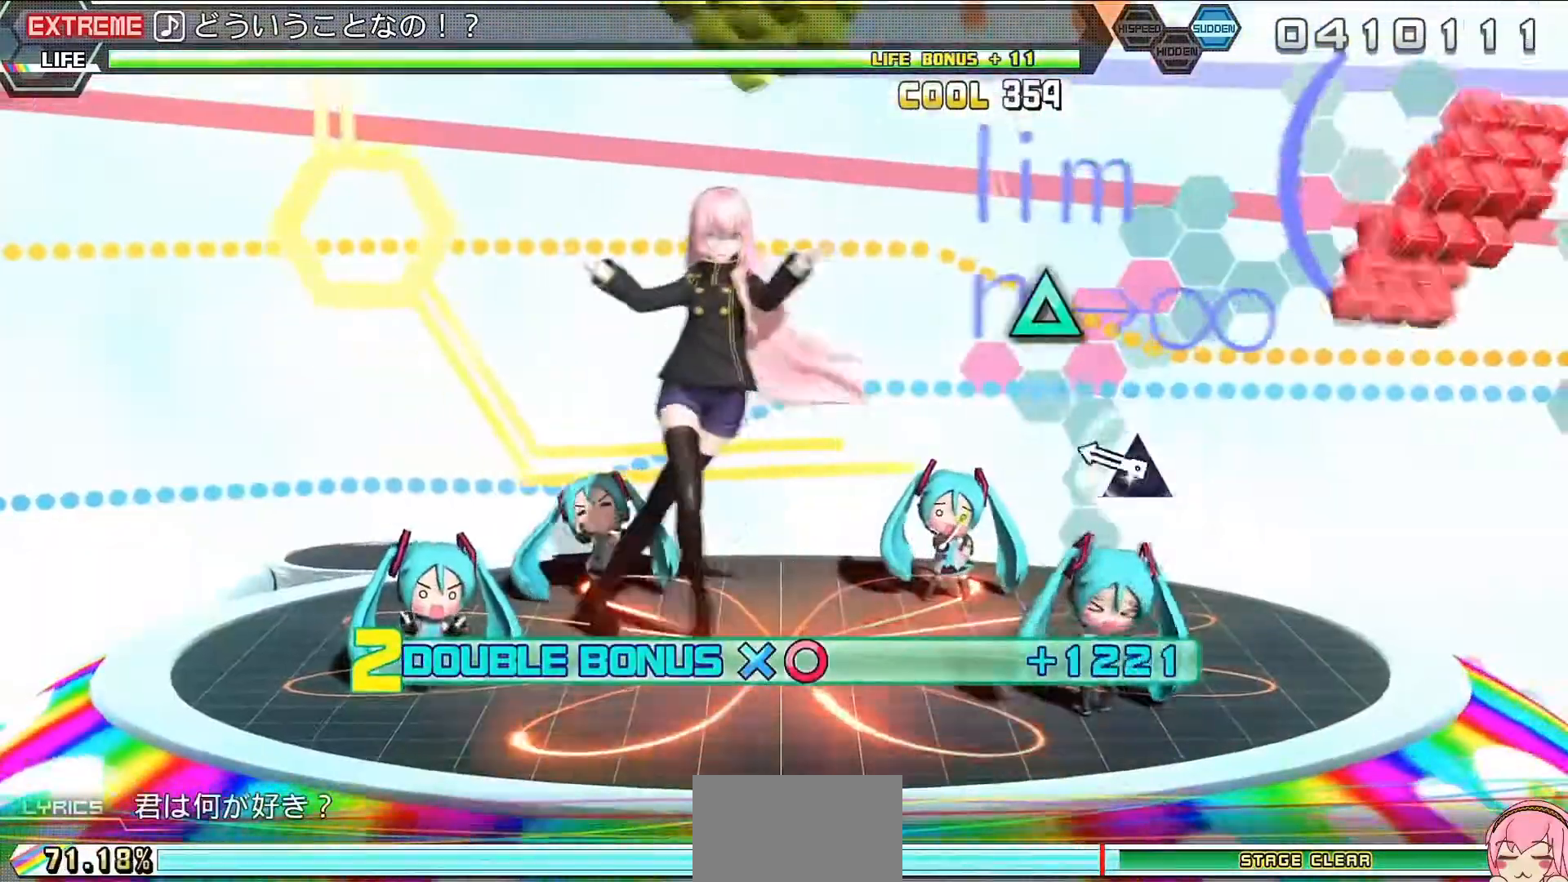
{"buttons": ["TRIANGLE", "L2"], "left_stick": "center", "right_stick": "center", "events": [[133, "TRIANGLE", "down"], [267, "TRIANGLE", "up"], [467, "TRIANGLE", "down"]]}
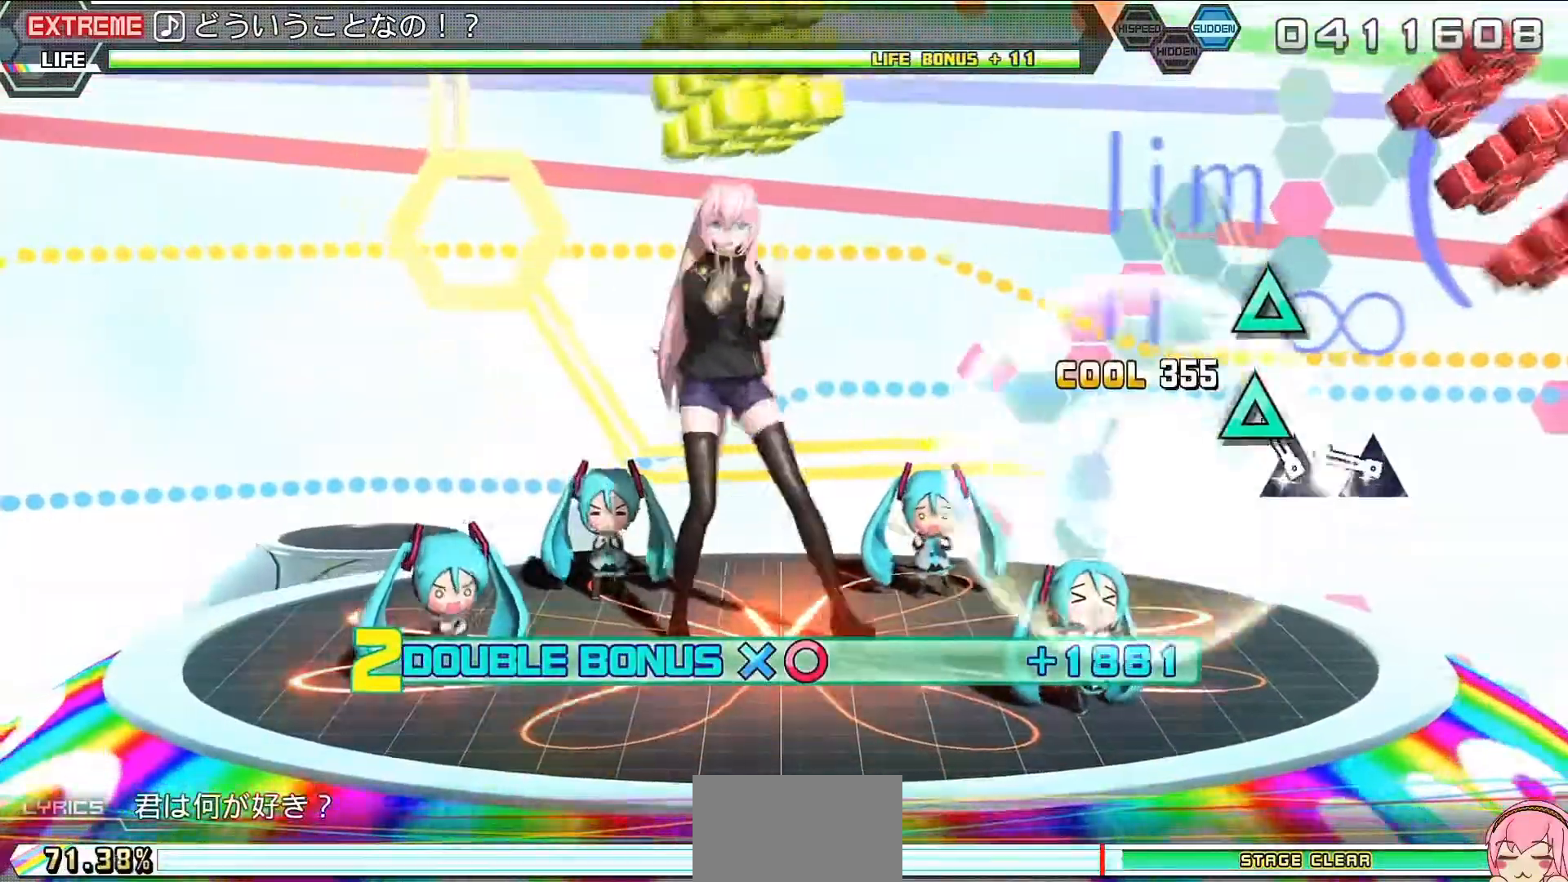
{"buttons": ["SQUARE", "L2"], "left_stick": "center", "right_stick": "center", "events": [[67, "TRIANGLE", "up"], [133, "TRIANGLE", "down"], [233, "TRIANGLE", "up"], [467, "SQUARE", "down"]]}
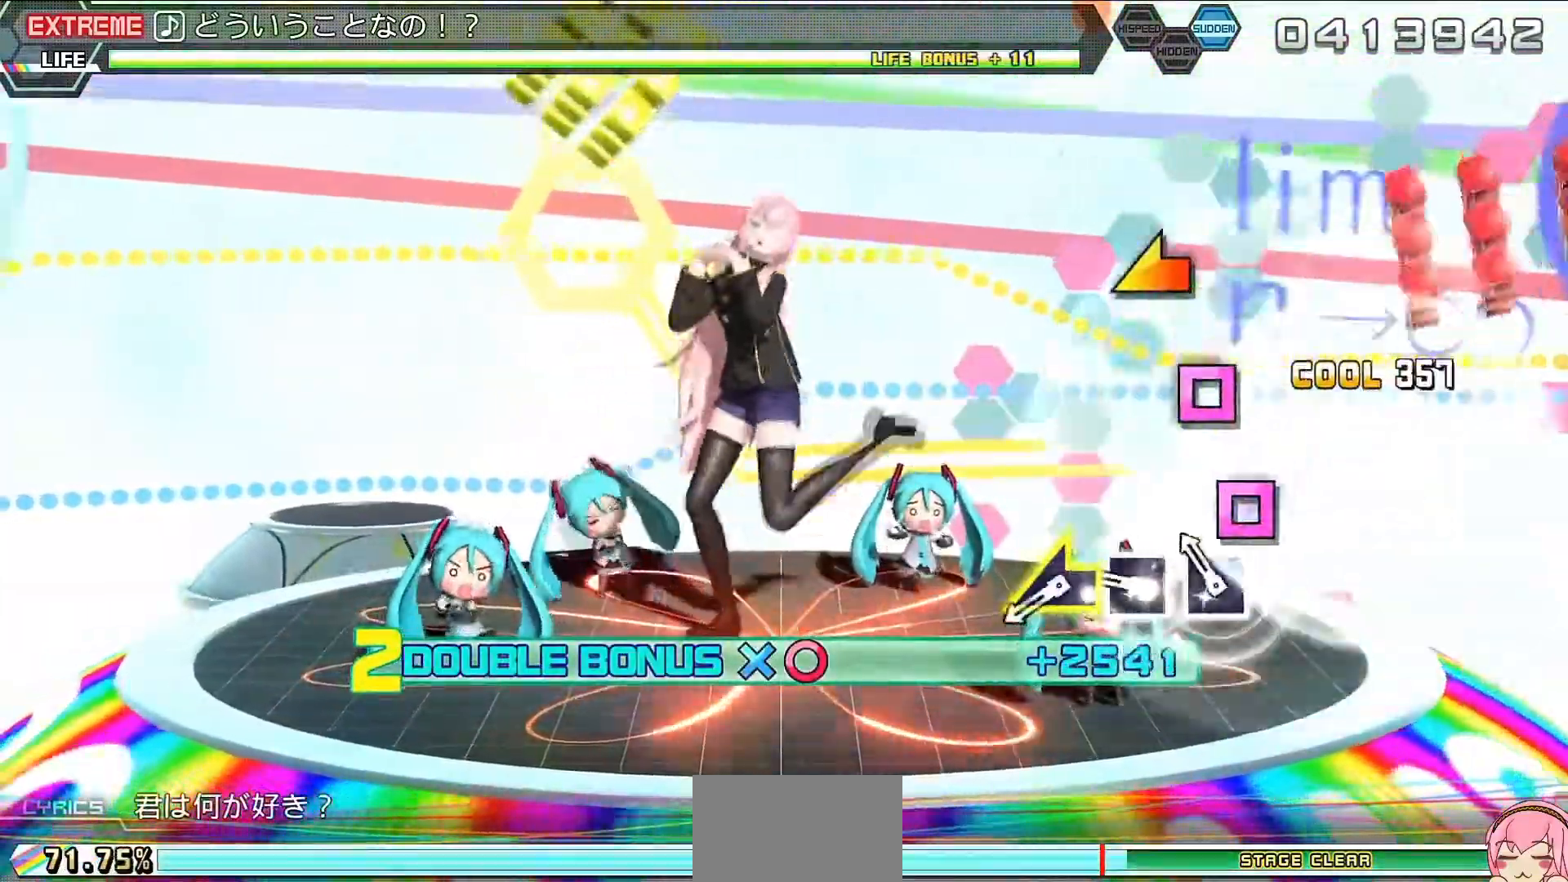
{"buttons": ["L2"], "left_stick": "center", "right_stick": "center", "events": [[33, "SQUARE", "up"], [133, "SQUARE", "down"], [200, "SQUARE", "up"], [300, "left_stick", "left"], [400, "left_stick", "center"]]}
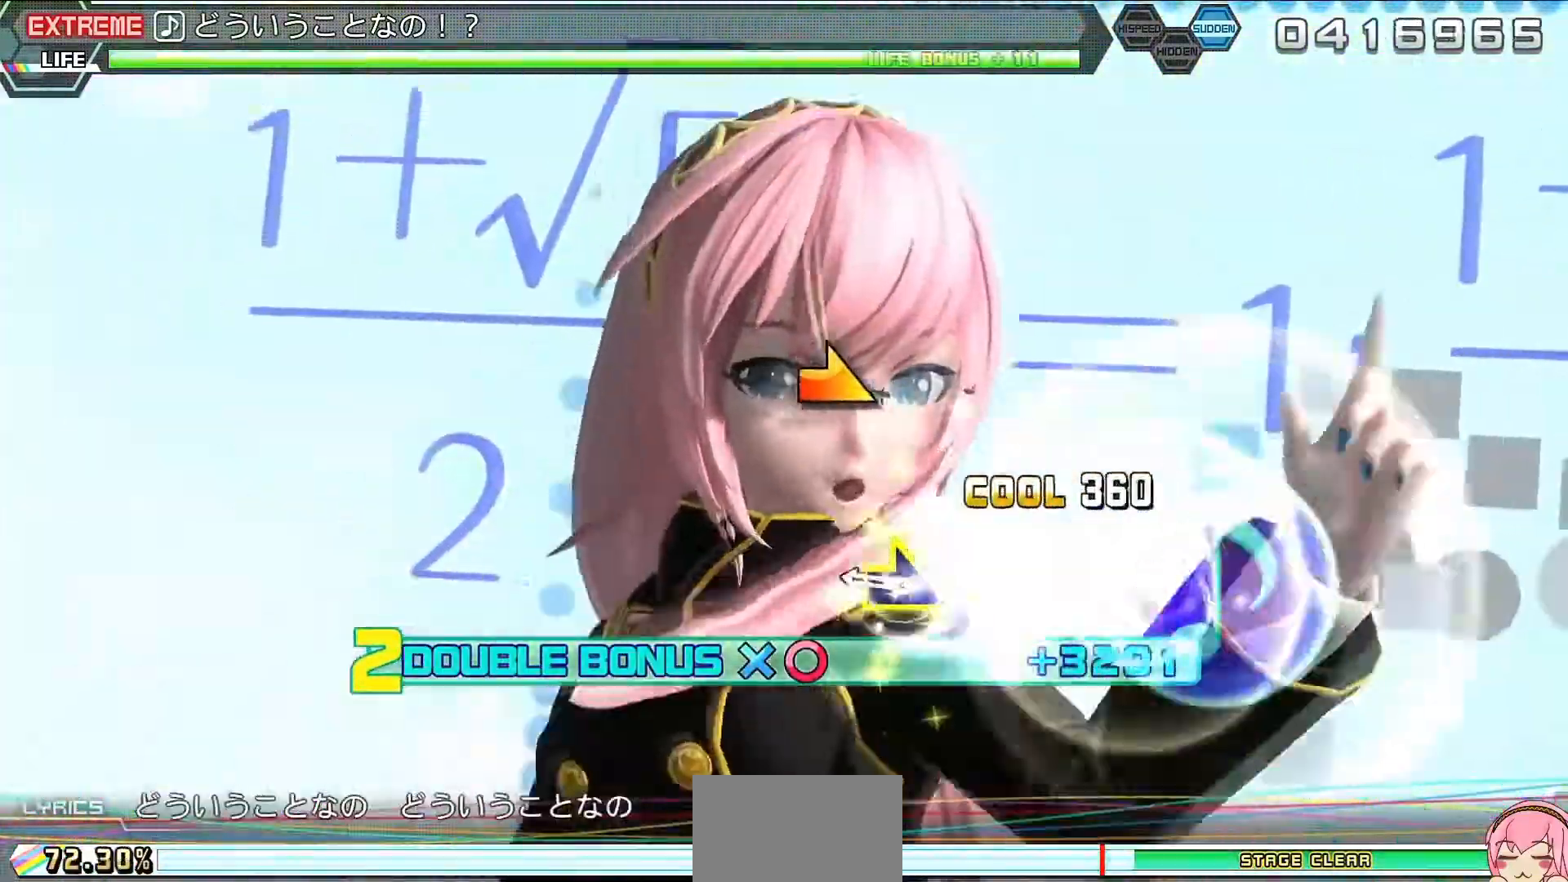
{"buttons": ["TRIANGLE", "L2"], "left_stick": "center", "right_stick": "center", "events": [[133, "left_stick", "down-right"], [300, "left_stick", "center"], [467, "TRIANGLE", "down"]]}
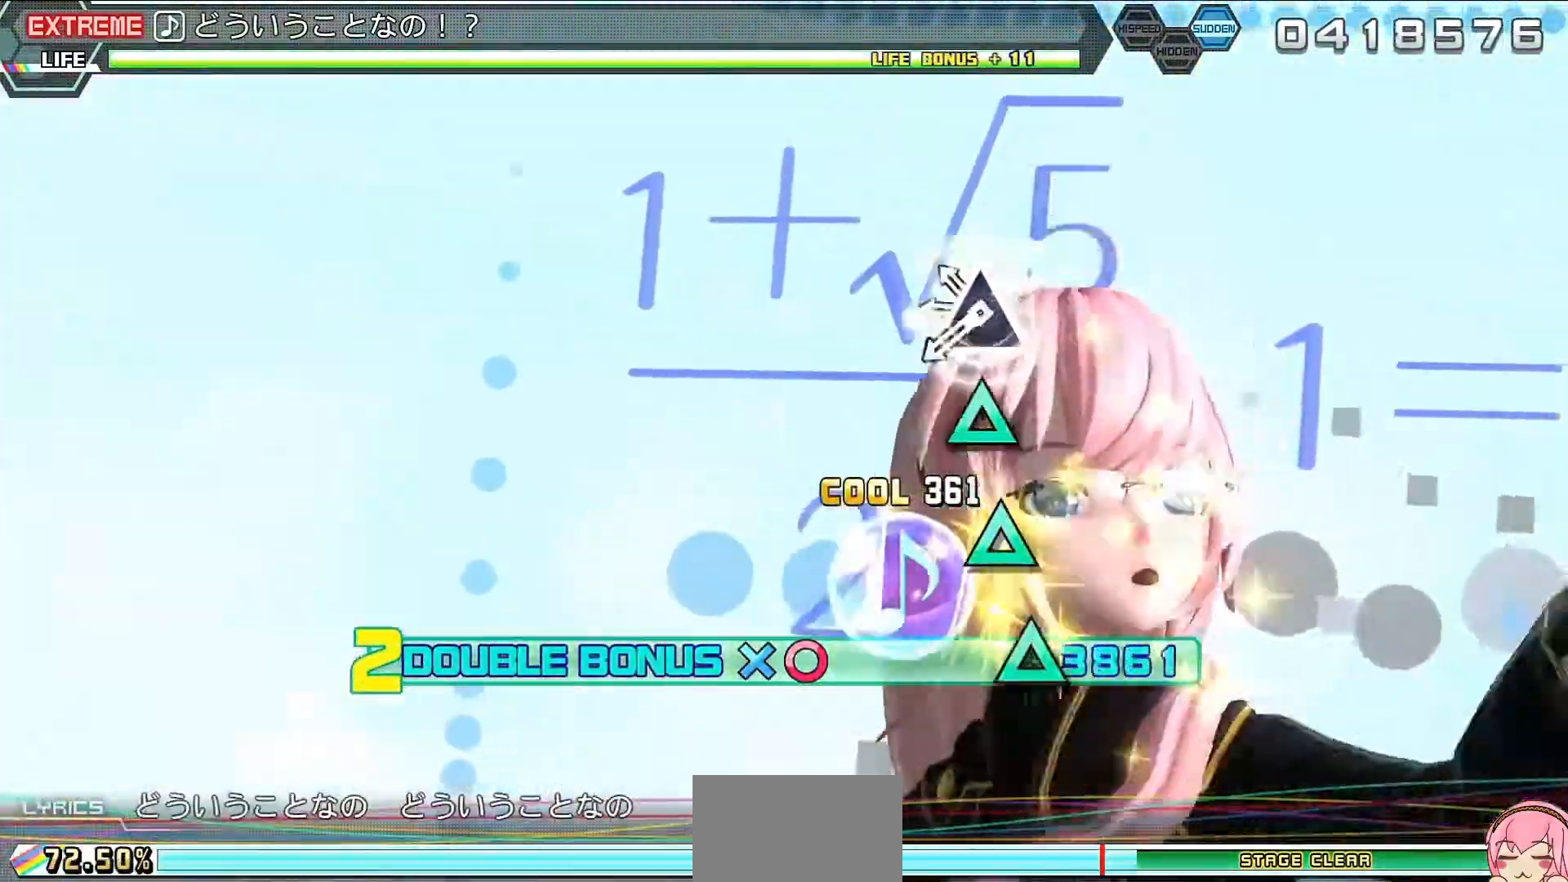
{"buttons": ["TRIANGLE", "L2"], "left_stick": "center", "right_stick": "center", "events": [[67, "TRIANGLE", "up"], [167, "TRIANGLE", "down"], [233, "TRIANGLE", "up"], [333, "TRIANGLE", "down"], [400, "TRIANGLE", "up"], [500, "TRIANGLE", "down"]]}
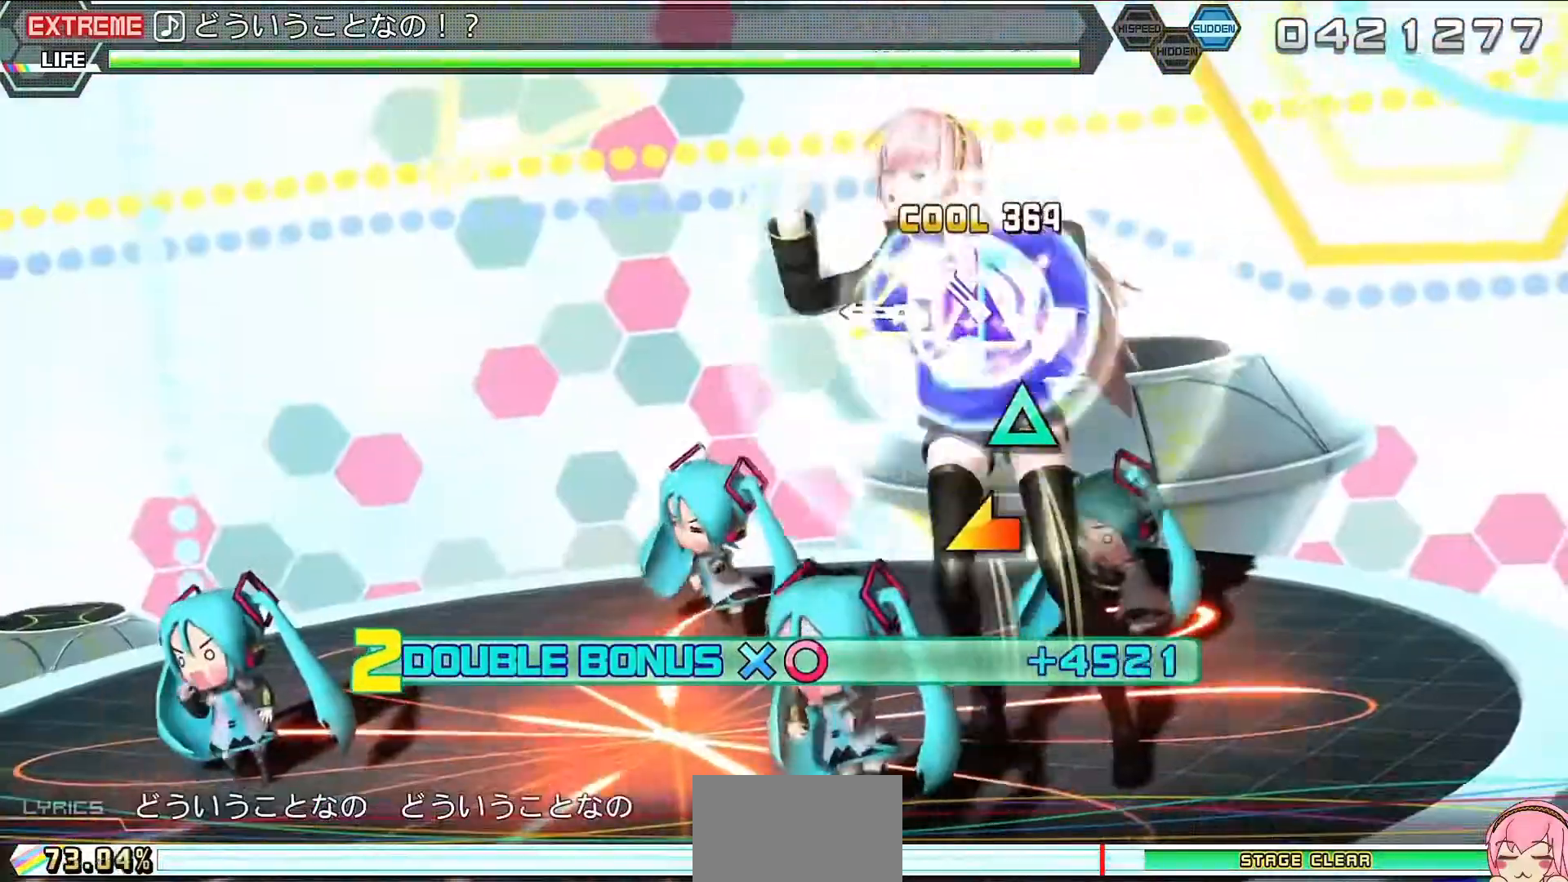
{"buttons": ["L2"], "left_stick": "center", "right_stick": "center", "events": [[100, "TRIANGLE", "up"], [167, "left_stick", "left"], [333, "left_stick", "center"]]}
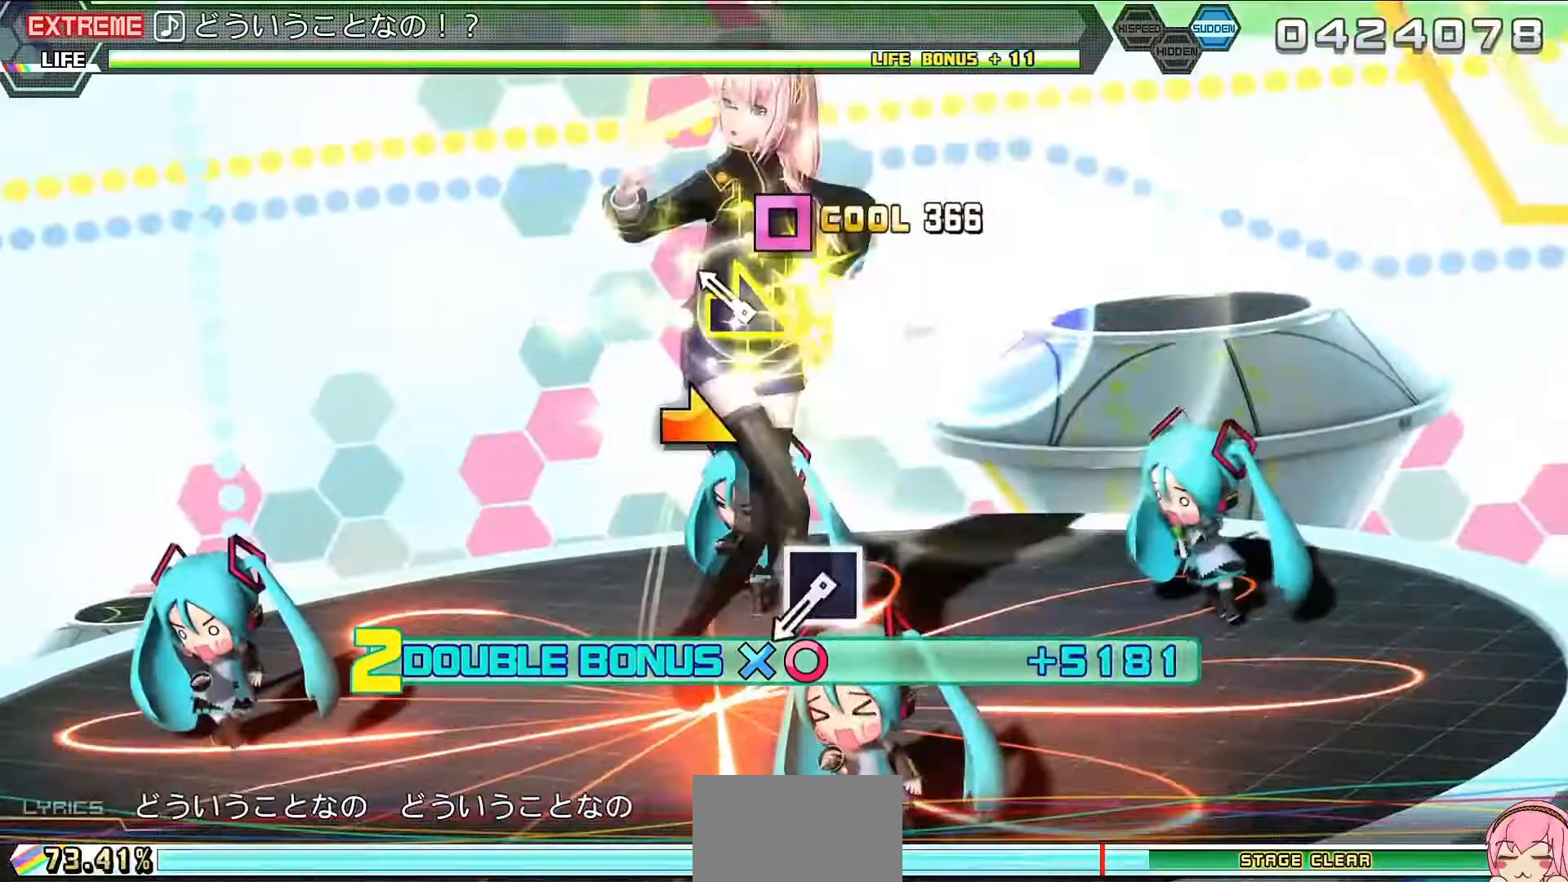
{"buttons": ["L2"], "left_stick": "center", "right_stick": "center", "events": [[33, "left_stick", "down-right"], [200, "left_stick", "center"], [367, "SQUARE", "down"], [433, "SQUARE", "up"]]}
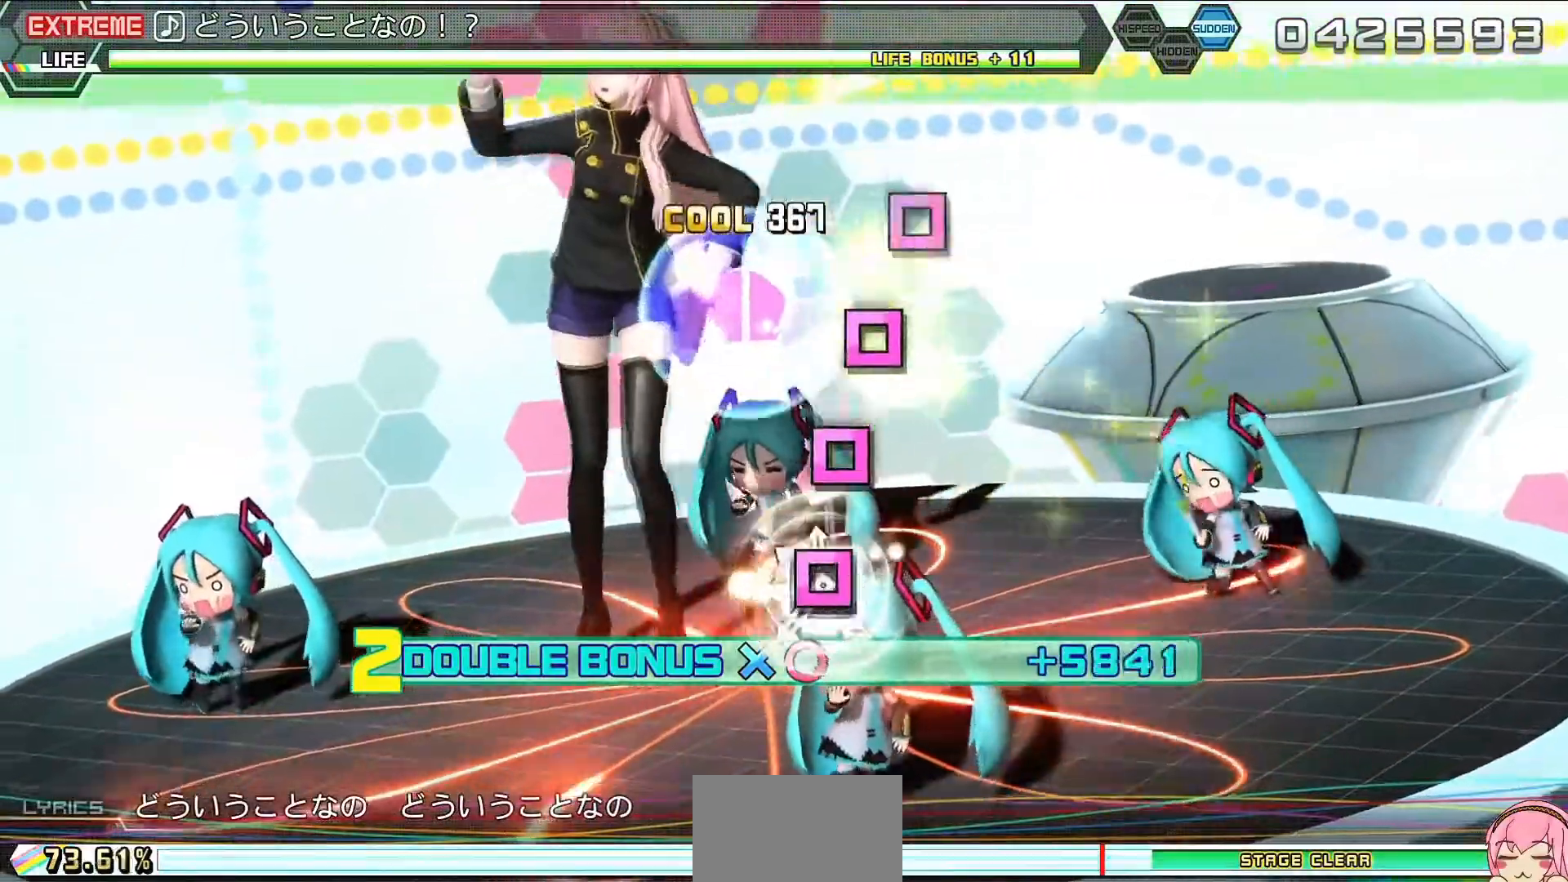
{"buttons": ["L2"], "left_stick": "center", "right_stick": "center", "events": [[33, "SQUARE", "down"], [100, "SQUARE", "up"], [200, "SQUARE", "down"], [267, "SQUARE", "up"], [367, "SQUARE", "down"], [433, "SQUARE", "up"]]}
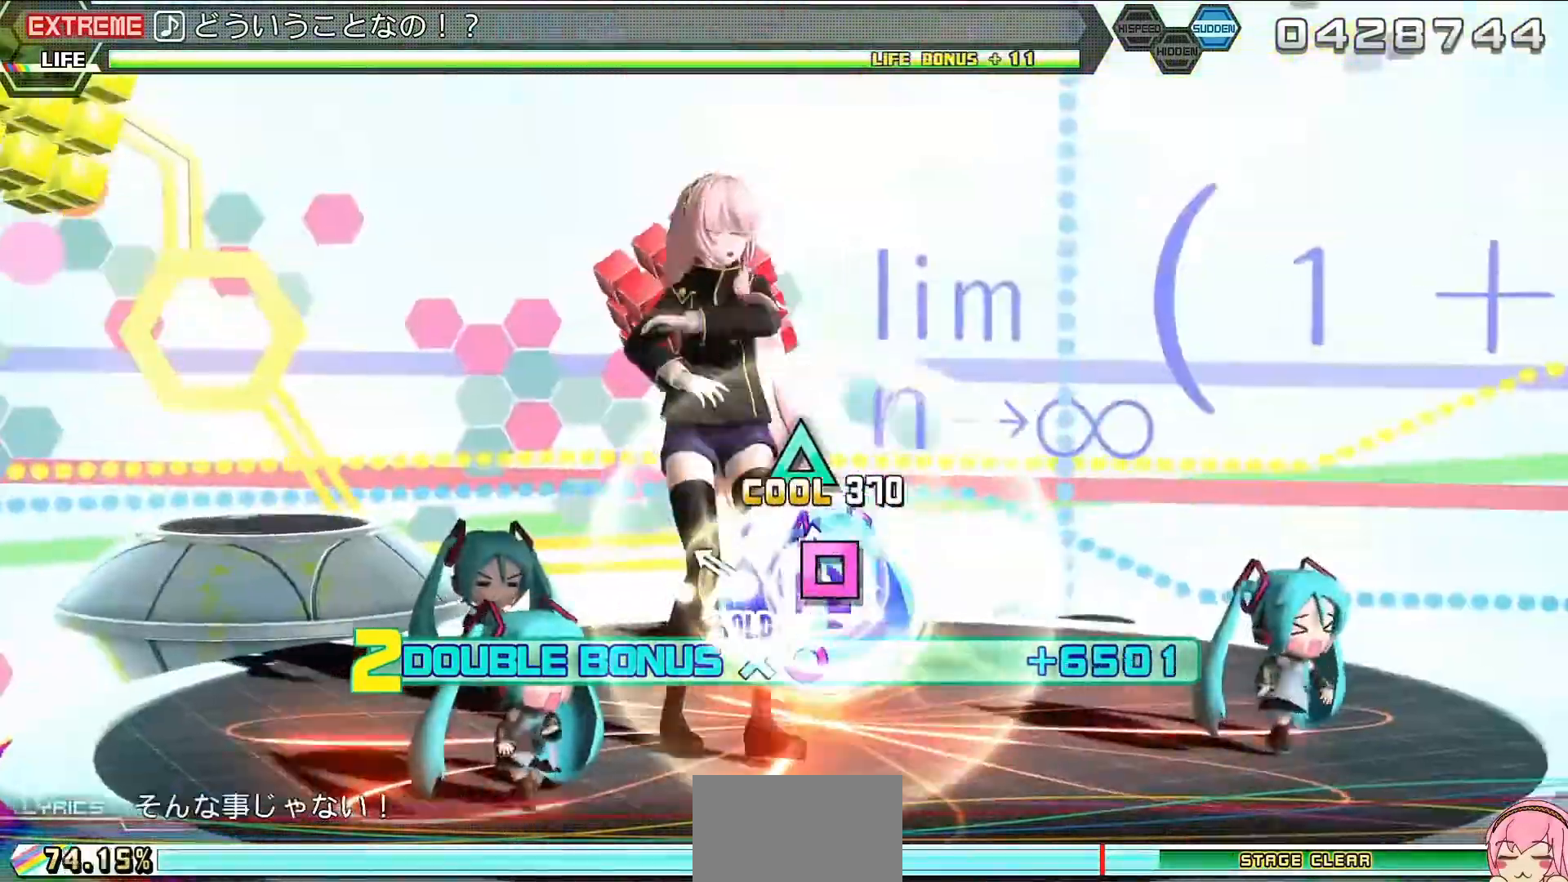
{"buttons": ["R2"], "left_stick": "center", "right_stick": "center", "events": [[67, "TRIANGLE", "down"], [133, "R2", "down"], [233, "TRIANGLE", "up"], [267, "L2", "up"]]}
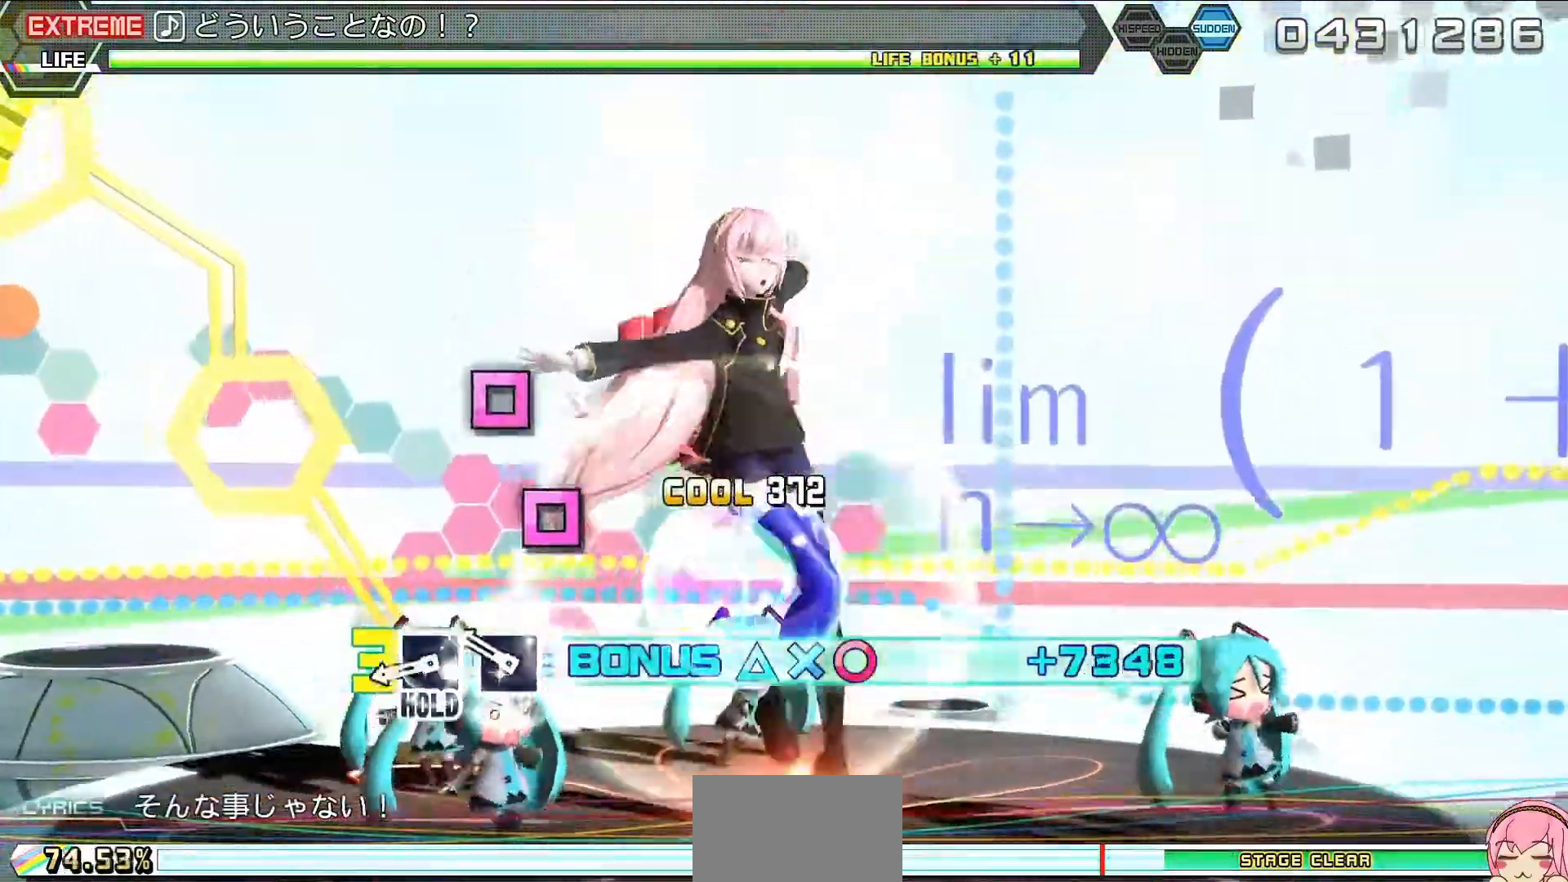
{"buttons": ["L2"], "left_stick": "center", "right_stick": "center", "events": [[67, "SQUARE", "down"], [133, "SQUARE", "up"], [233, "SQUARE", "down"], [300, "L2", "down"], [367, "R2", "up"], [367, "SQUARE", "up"]]}
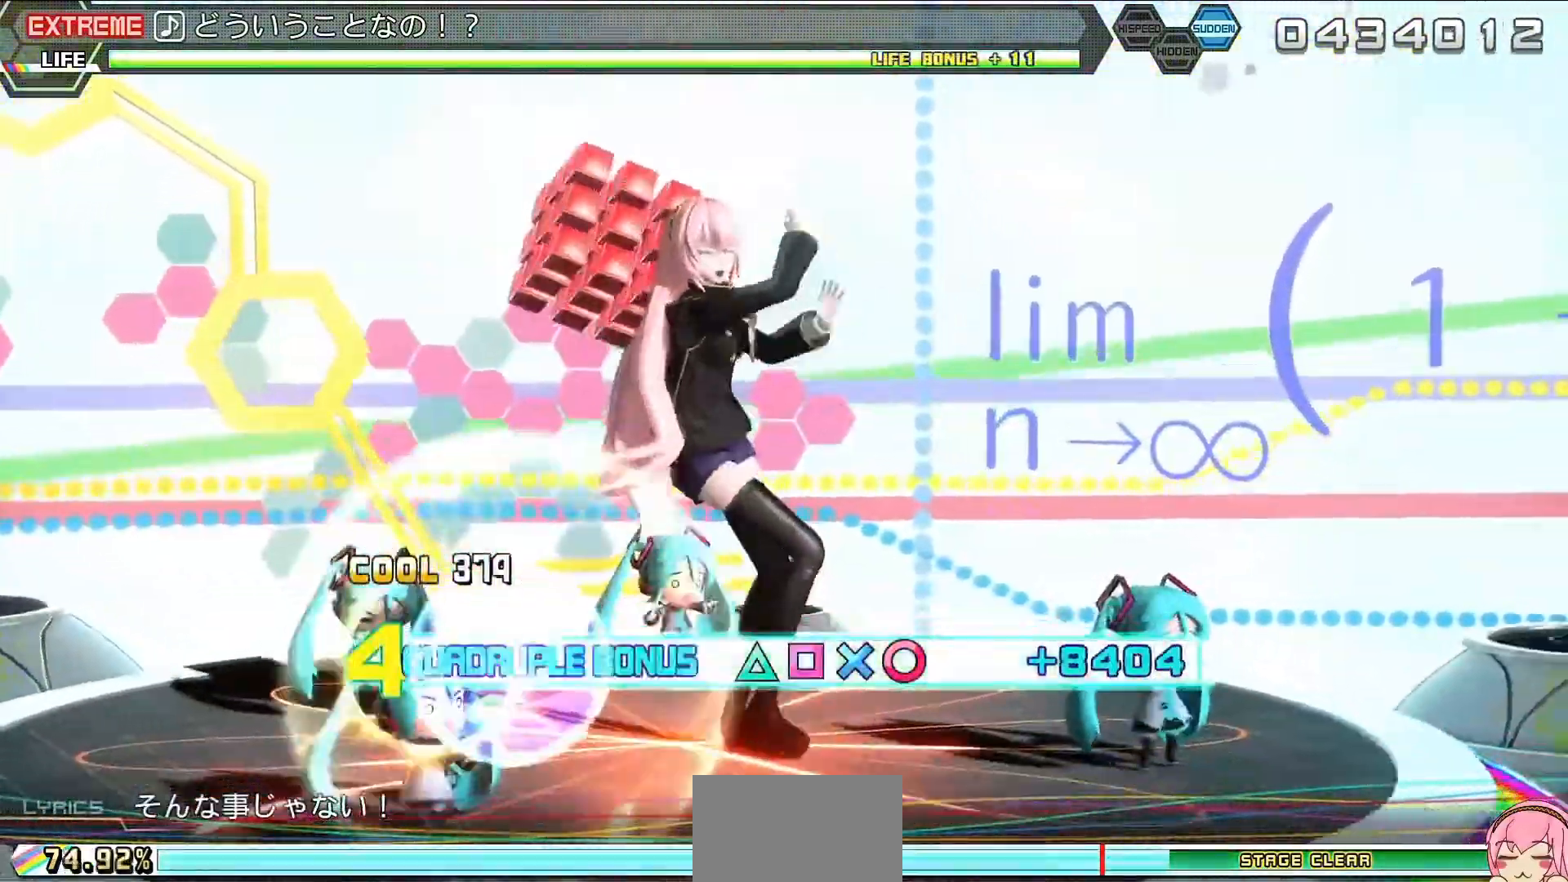
{"buttons": ["L2"], "left_stick": "center", "right_stick": "center", "events": []}
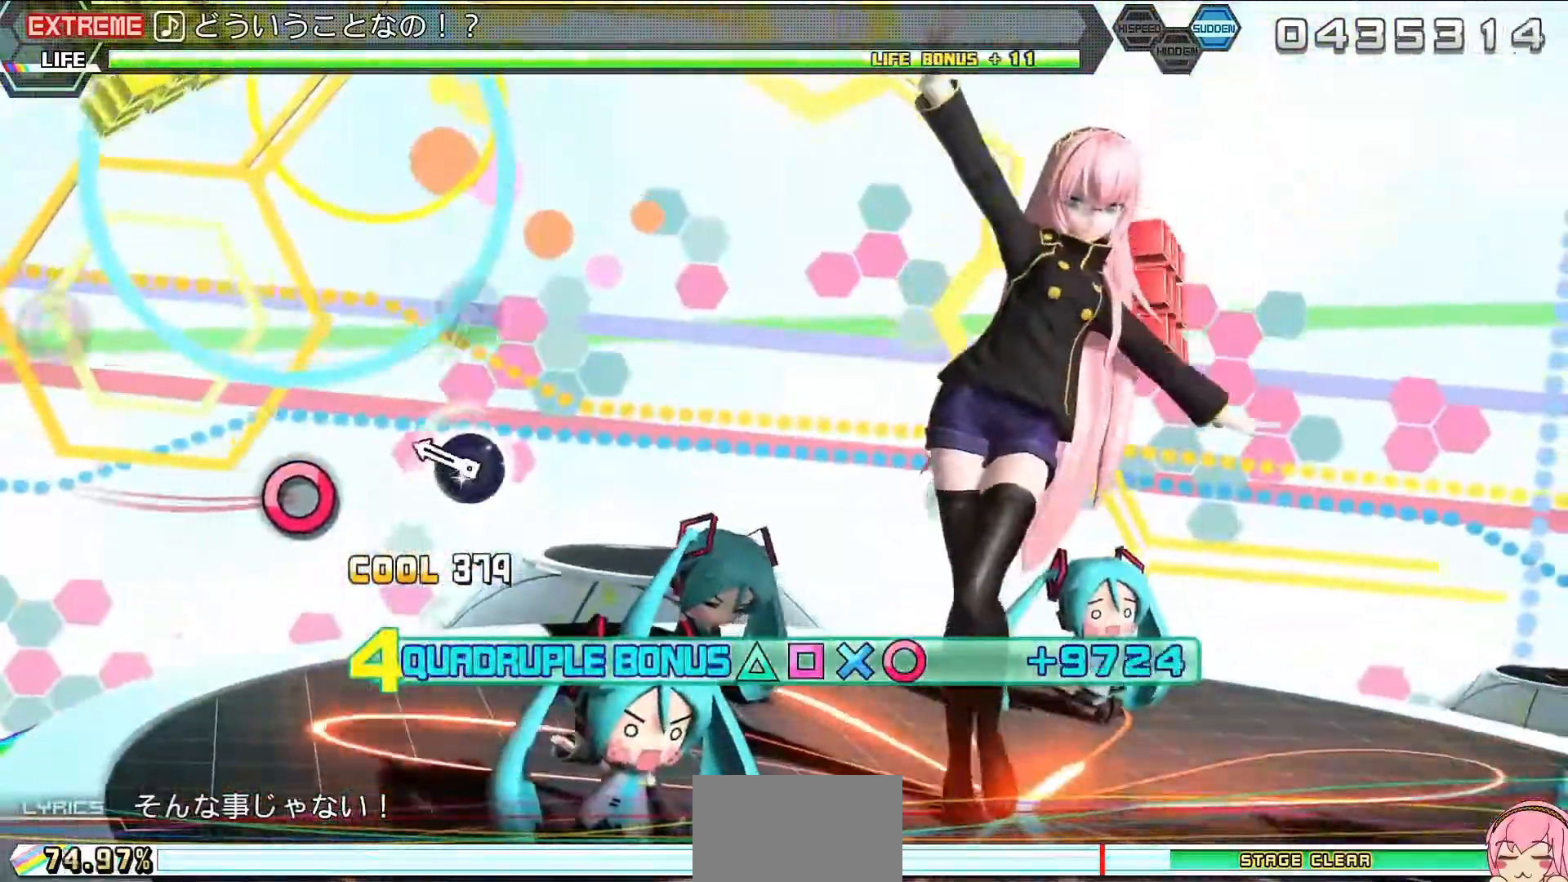
{"buttons": ["L2"], "left_stick": "center", "right_stick": "center", "events": [[100, "CIRCLE", "down"], [200, "CIRCLE", "up"], [433, "CIRCLE", "down"], [500, "CIRCLE", "up"]]}
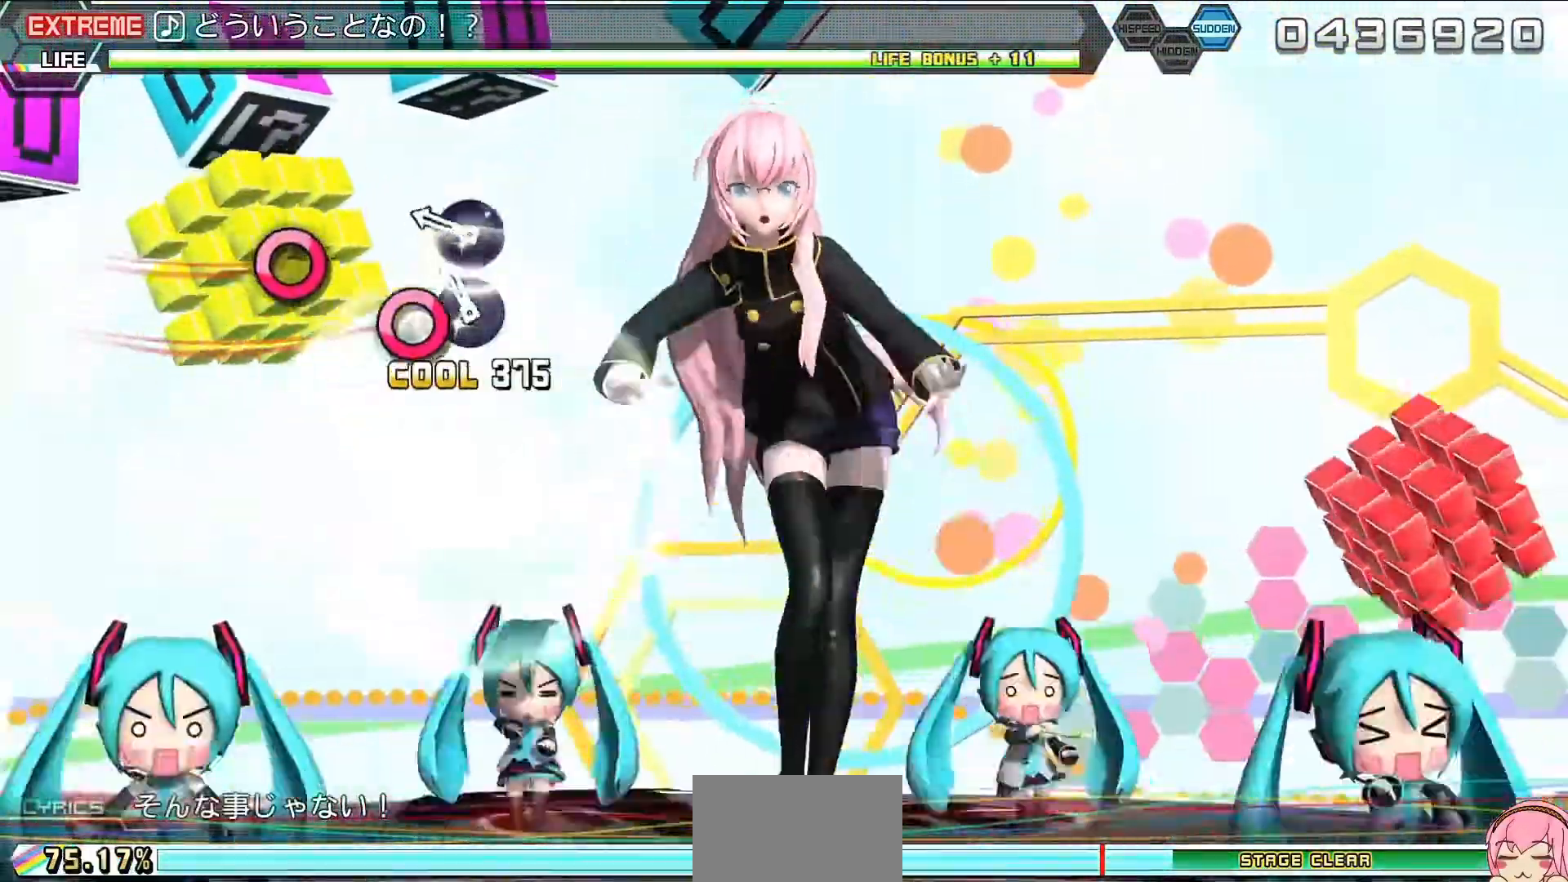
{"buttons": ["CROSS", "L2"], "left_stick": "center", "right_stick": "center", "events": [[100, "CIRCLE", "down"], [233, "CIRCLE", "up"], [467, "CROSS", "down"]]}
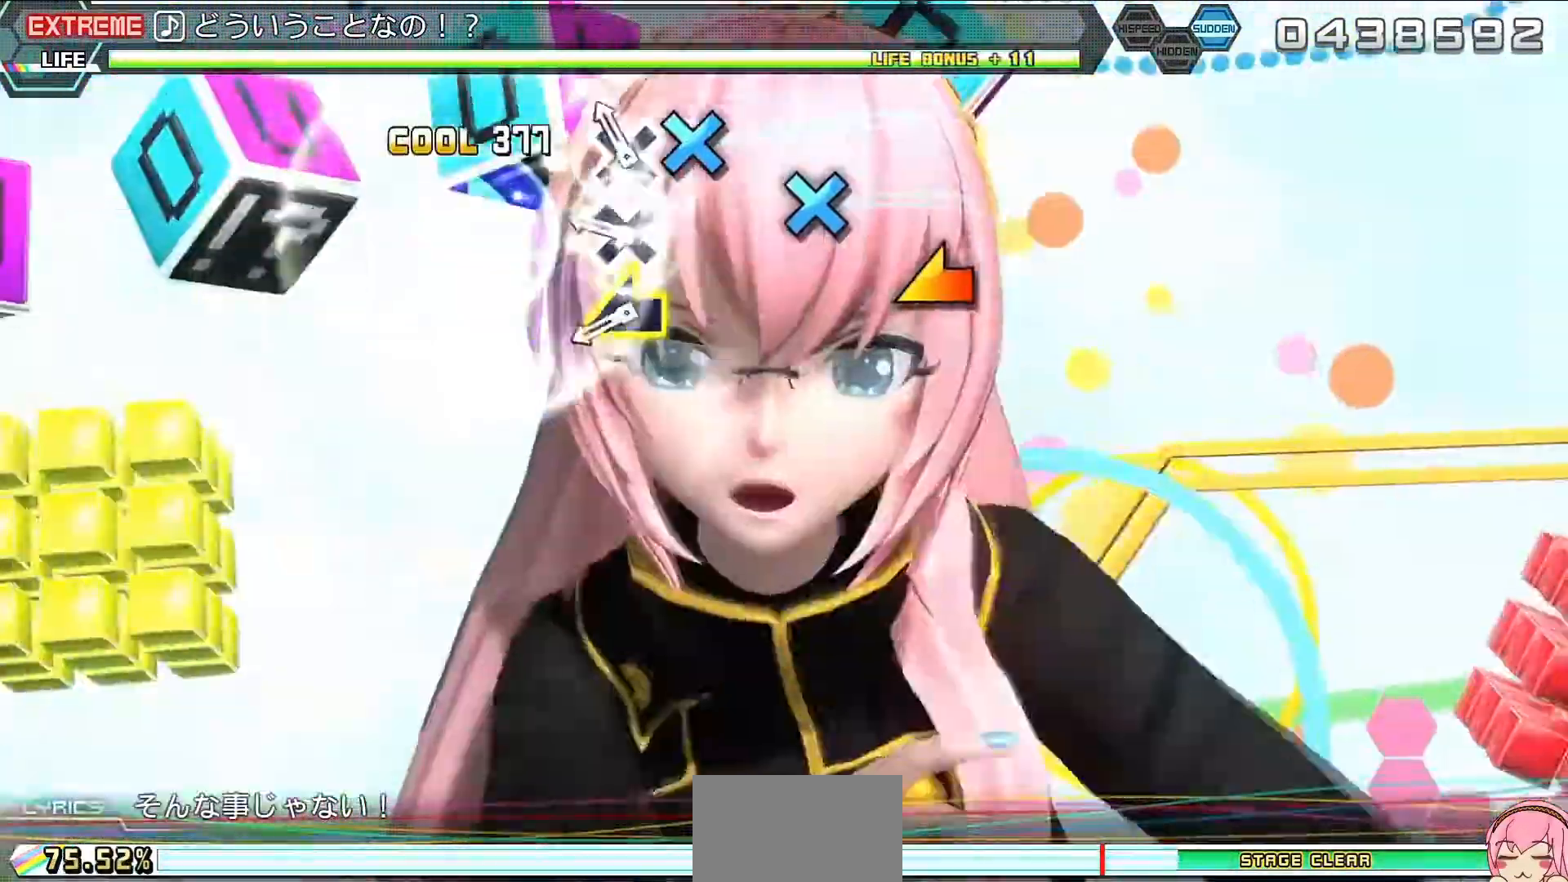
{"buttons": ["L2"], "left_stick": "center", "right_stick": "center", "events": [[33, "CROSS", "up"], [100, "CROSS", "down"], [200, "CROSS", "up"], [267, "left_stick", "left"], [433, "left_stick", "center"]]}
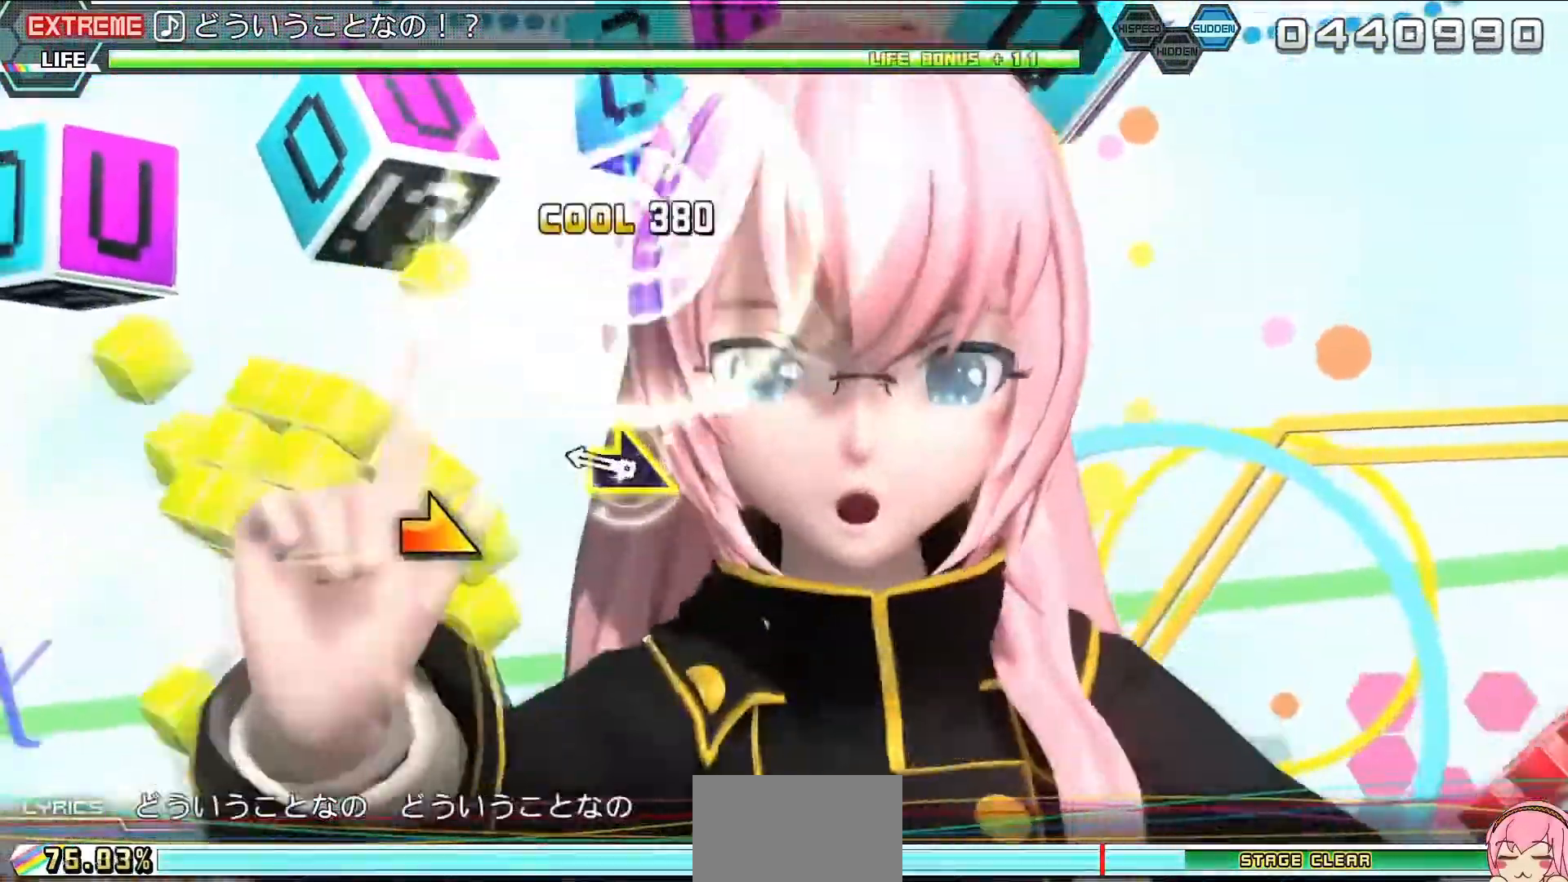
{"buttons": ["CIRCLE", "L2"], "left_stick": "center", "right_stick": "center", "events": [[133, "left_stick", "down-right"], [333, "left_stick", "center"], [433, "CIRCLE", "down"]]}
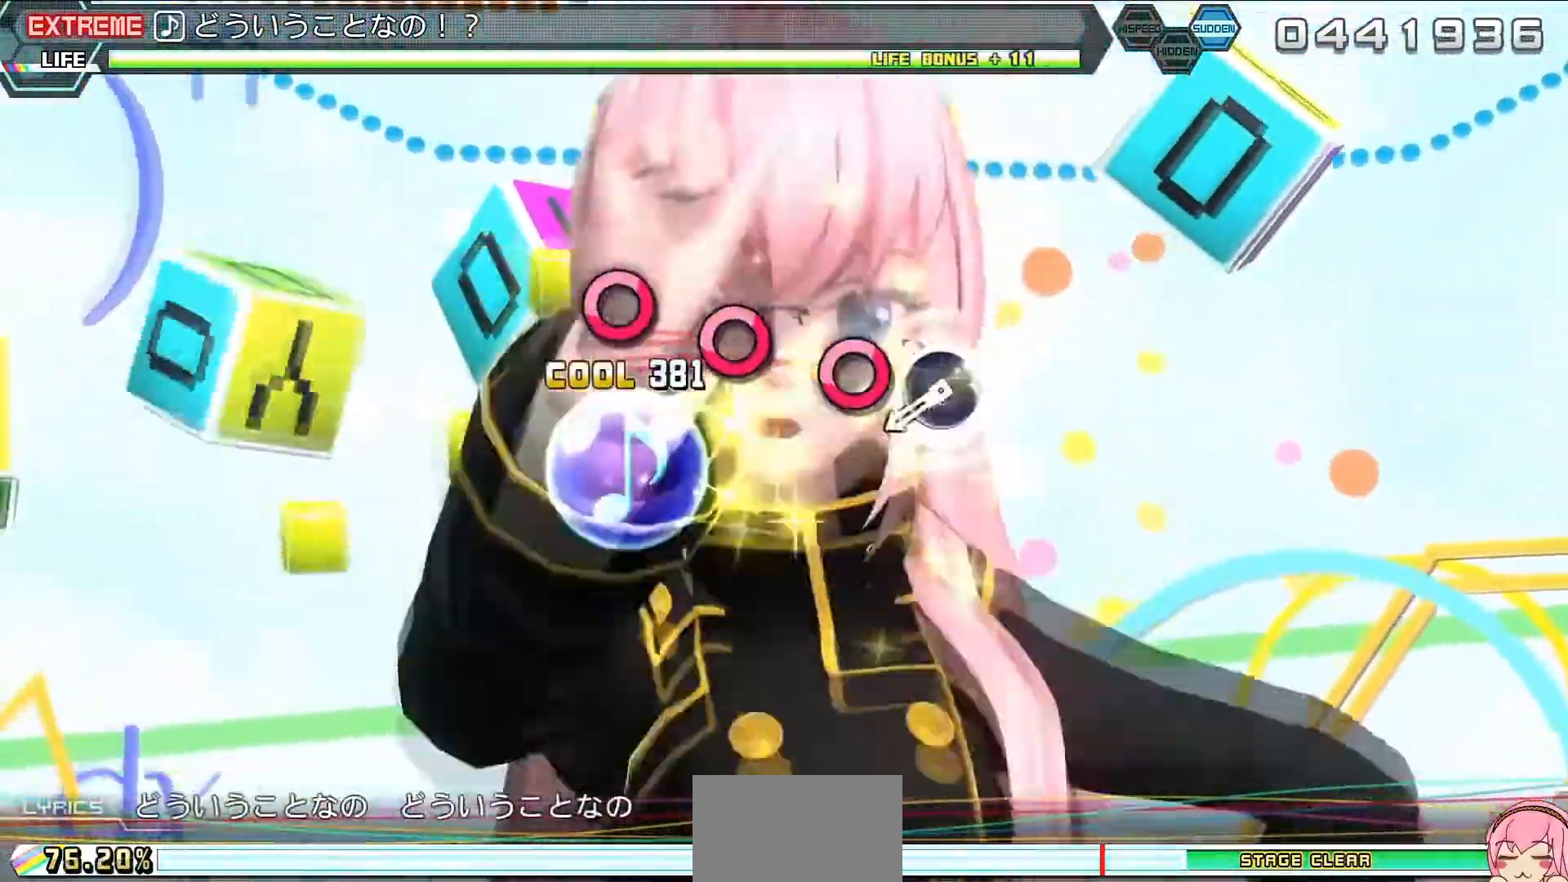
{"buttons": ["CIRCLE", "L2"], "left_stick": "center", "right_stick": "center", "events": [[33, "CIRCLE", "up"], [133, "CIRCLE", "down"], [233, "CIRCLE", "up"], [300, "CIRCLE", "down"], [367, "CIRCLE", "up"], [467, "CIRCLE", "down"]]}
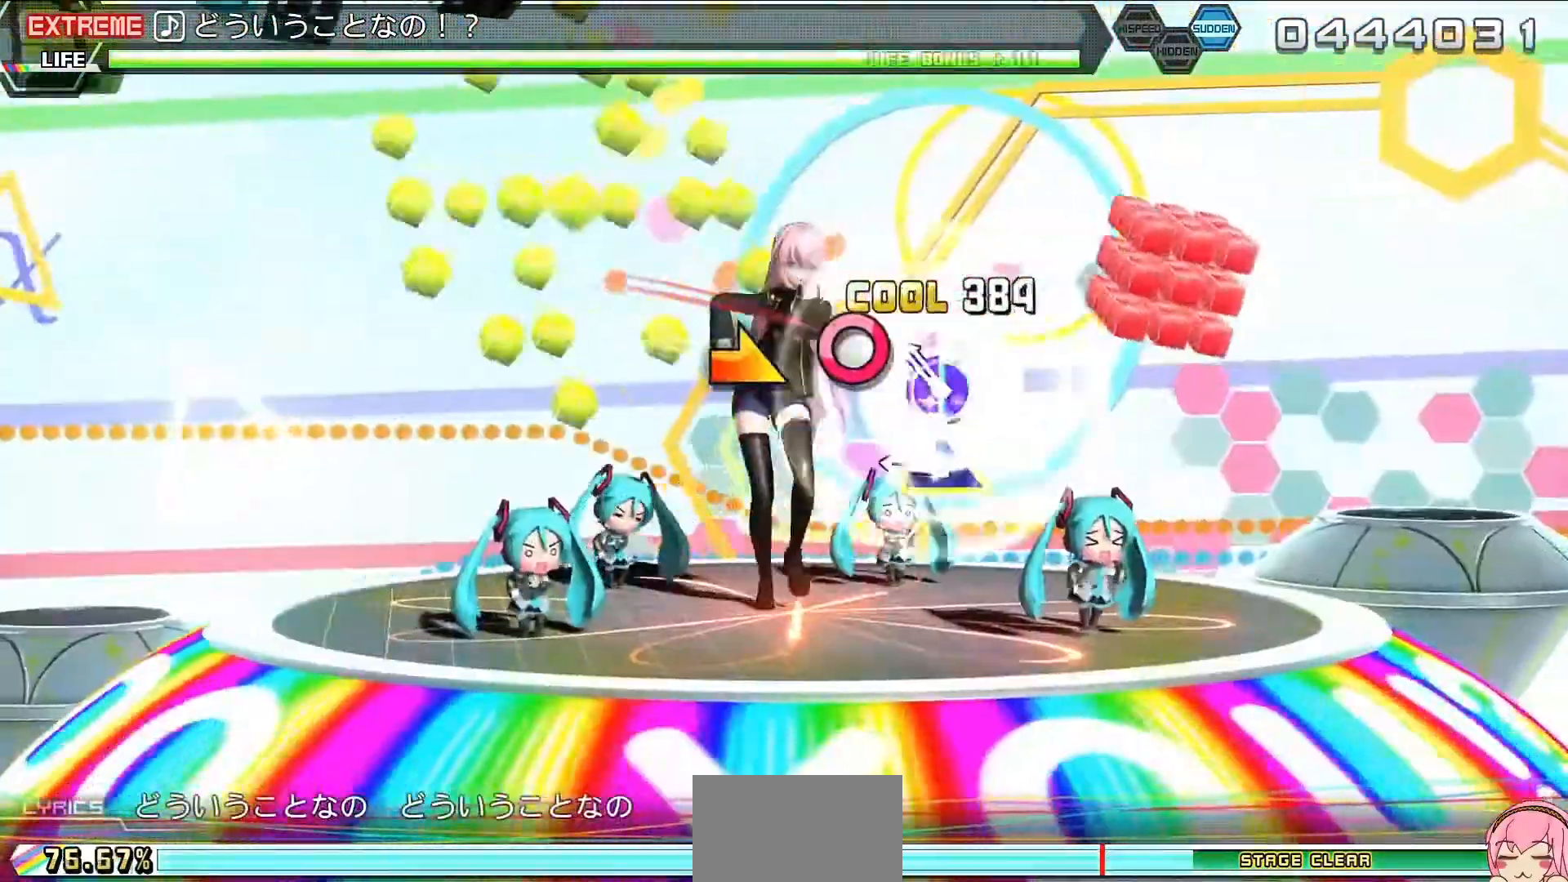
{"buttons": ["L2"], "left_stick": "center", "right_stick": "center", "events": [[100, "CIRCLE", "up"], [133, "left_stick", "right"], [300, "left_stick", "center"]]}
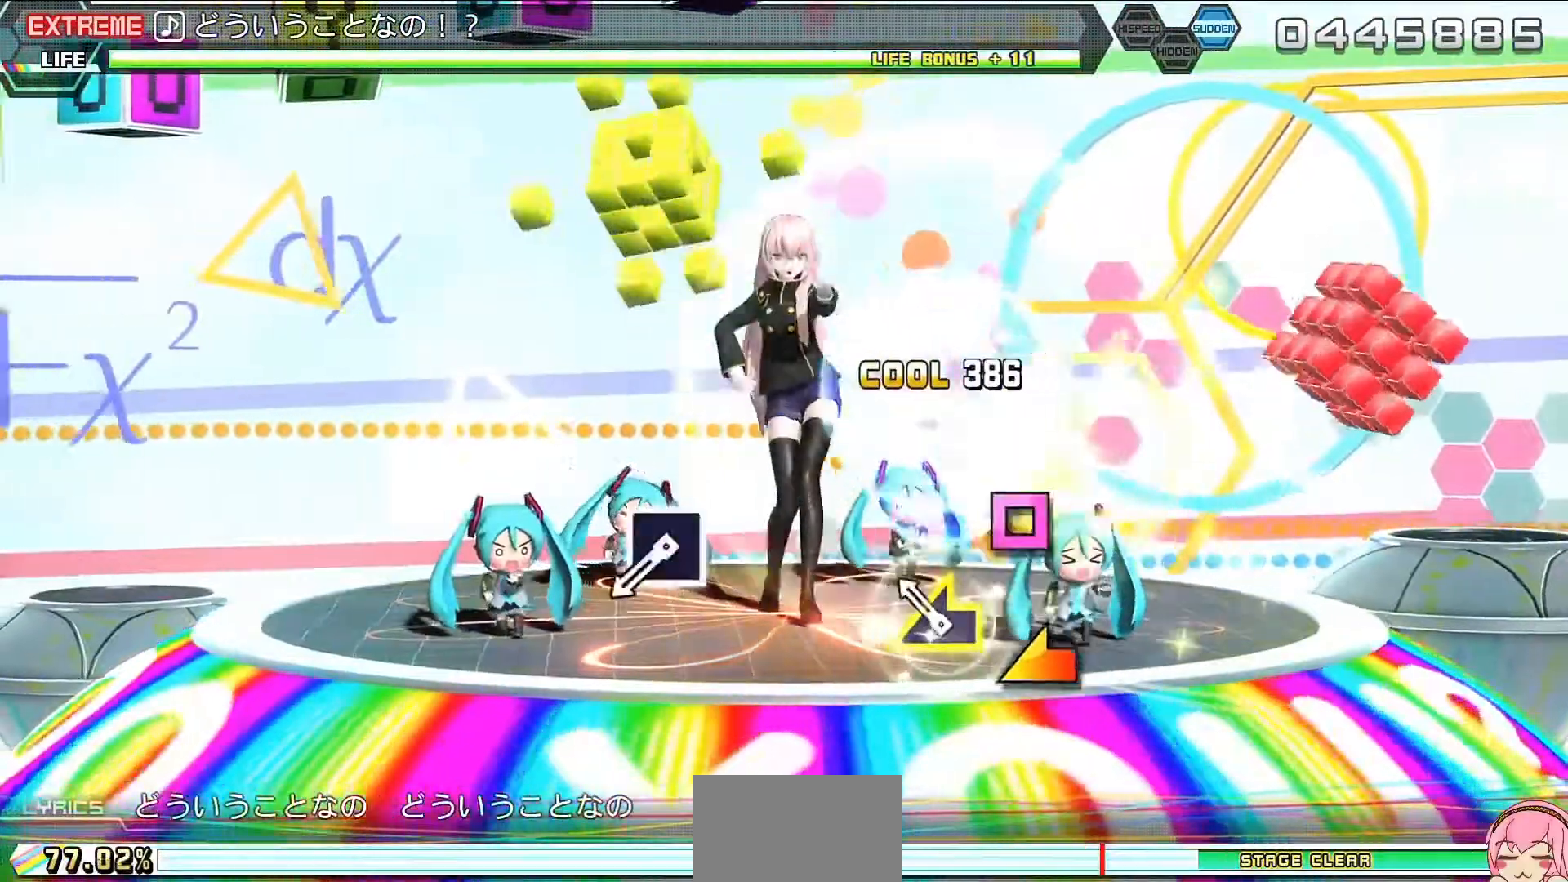
{"buttons": ["SQUARE", "L2"], "left_stick": "center", "right_stick": "center", "events": [[33, "left_stick", "left"], [167, "left_stick", "center"], [333, "SQUARE", "down"], [400, "SQUARE", "up"], [500, "SQUARE", "down"]]}